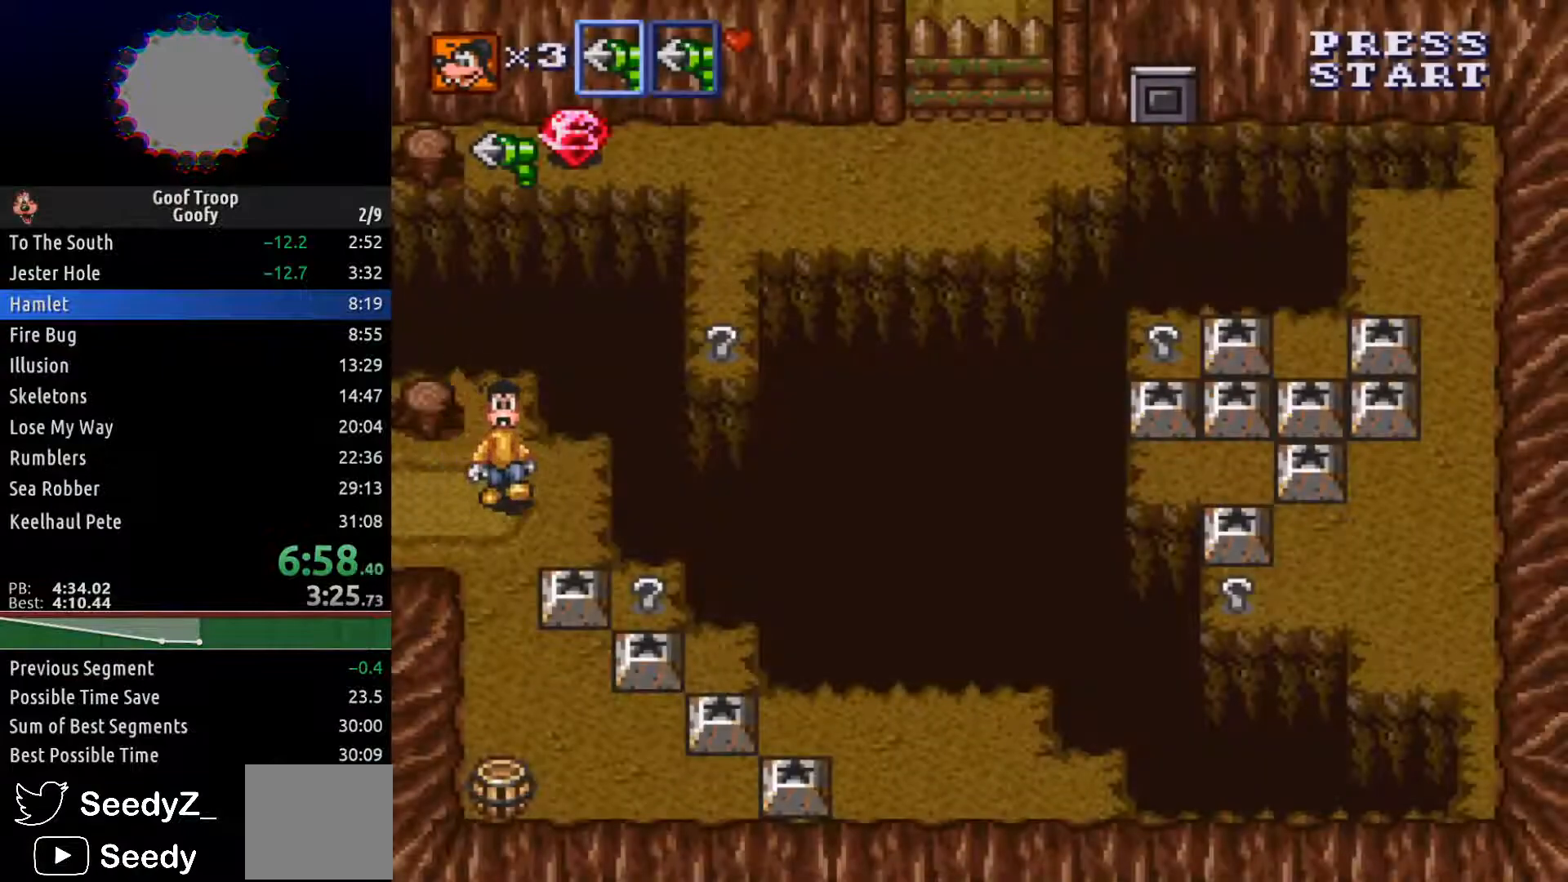
Gameplay with a controller (Xbox layout); each line is a JSON object with the inputs held at the frame after it. "events" lists button and stick changes between this image and that frame as [ms after this image, input, new state], when the widget could be followed in between.
{"buttons": ["A", "DPAD_RIGHT"], "left_stick": "center", "right_stick": "center", "events": [[83, "DPAD_RIGHT", "up"], [150, "DPAD_LEFT", "down"], [283, "DPAD_LEFT", "up"], [367, "DPAD_RIGHT", "down"], [400, "DPAD_DOWN", "up"], [433, "A", "down"]]}
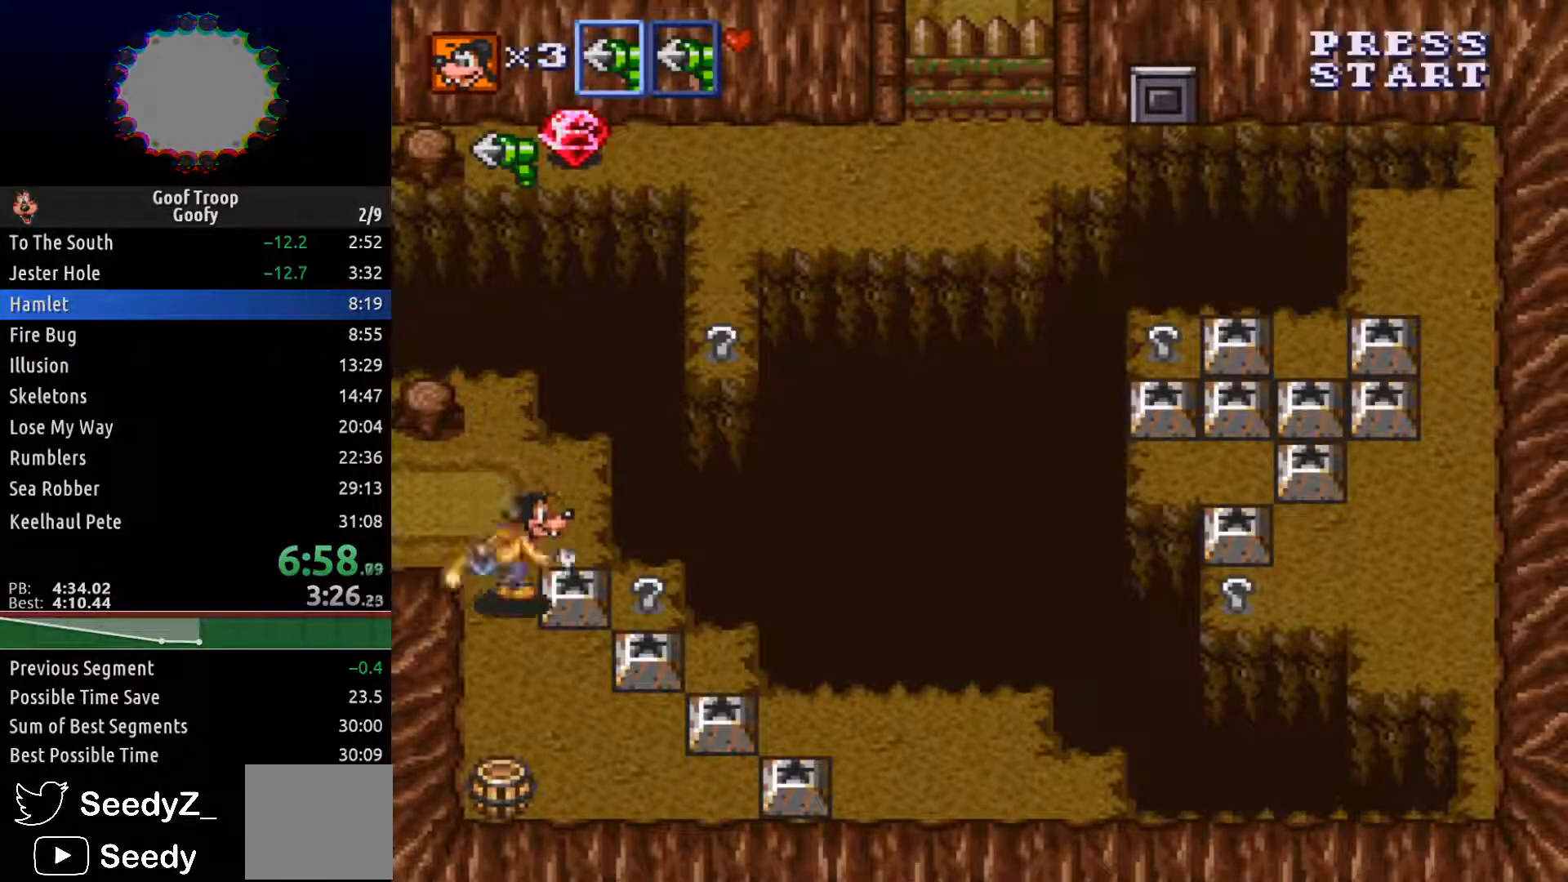
{"buttons": ["DPAD_RIGHT"], "left_stick": "center", "right_stick": "center", "events": [[33, "A", "up"]]}
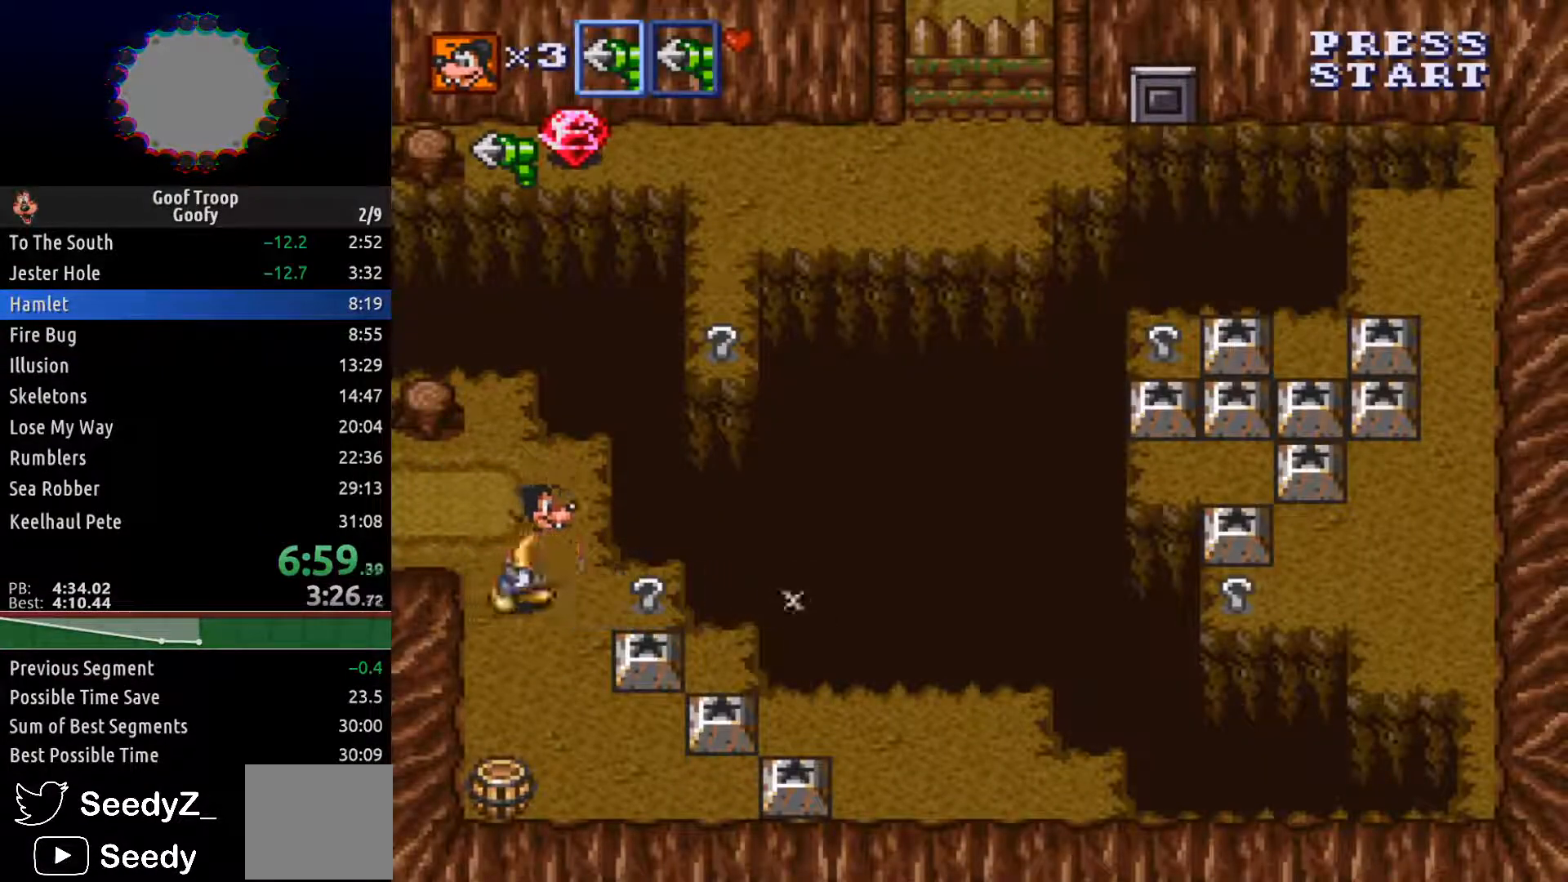
{"buttons": ["X"], "left_stick": "center", "right_stick": "center", "events": [[283, "X", "down"], [300, "DPAD_RIGHT", "up"]]}
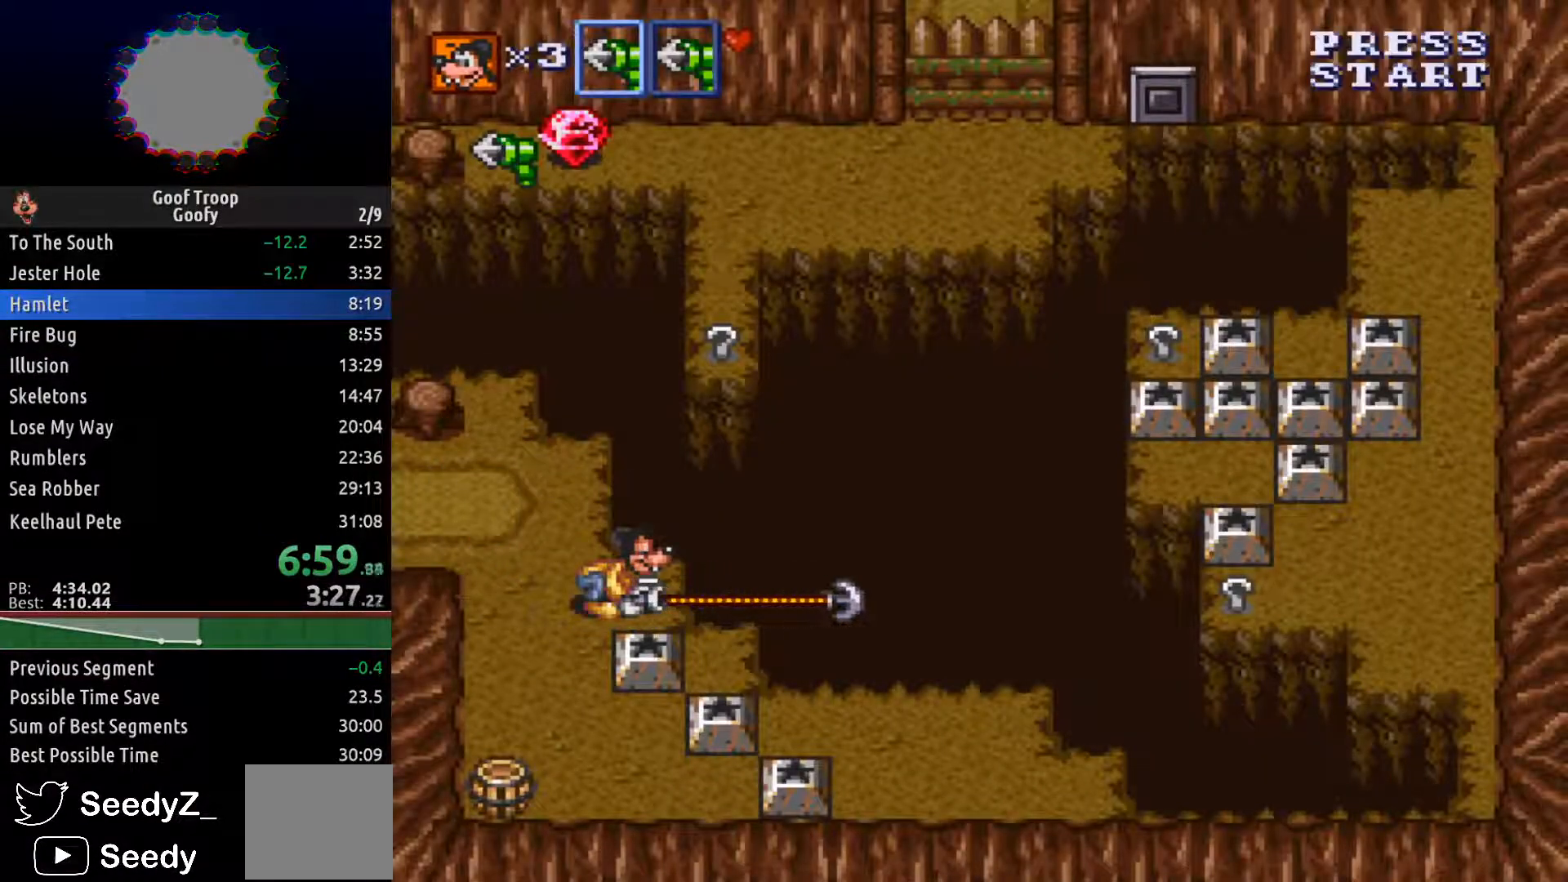
{"buttons": ["X", "DPAD_UP", "DPAD_LEFT"], "left_stick": "center", "right_stick": "center", "events": [[50, "DPAD_LEFT", "down"], [500, "DPAD_UP", "down"]]}
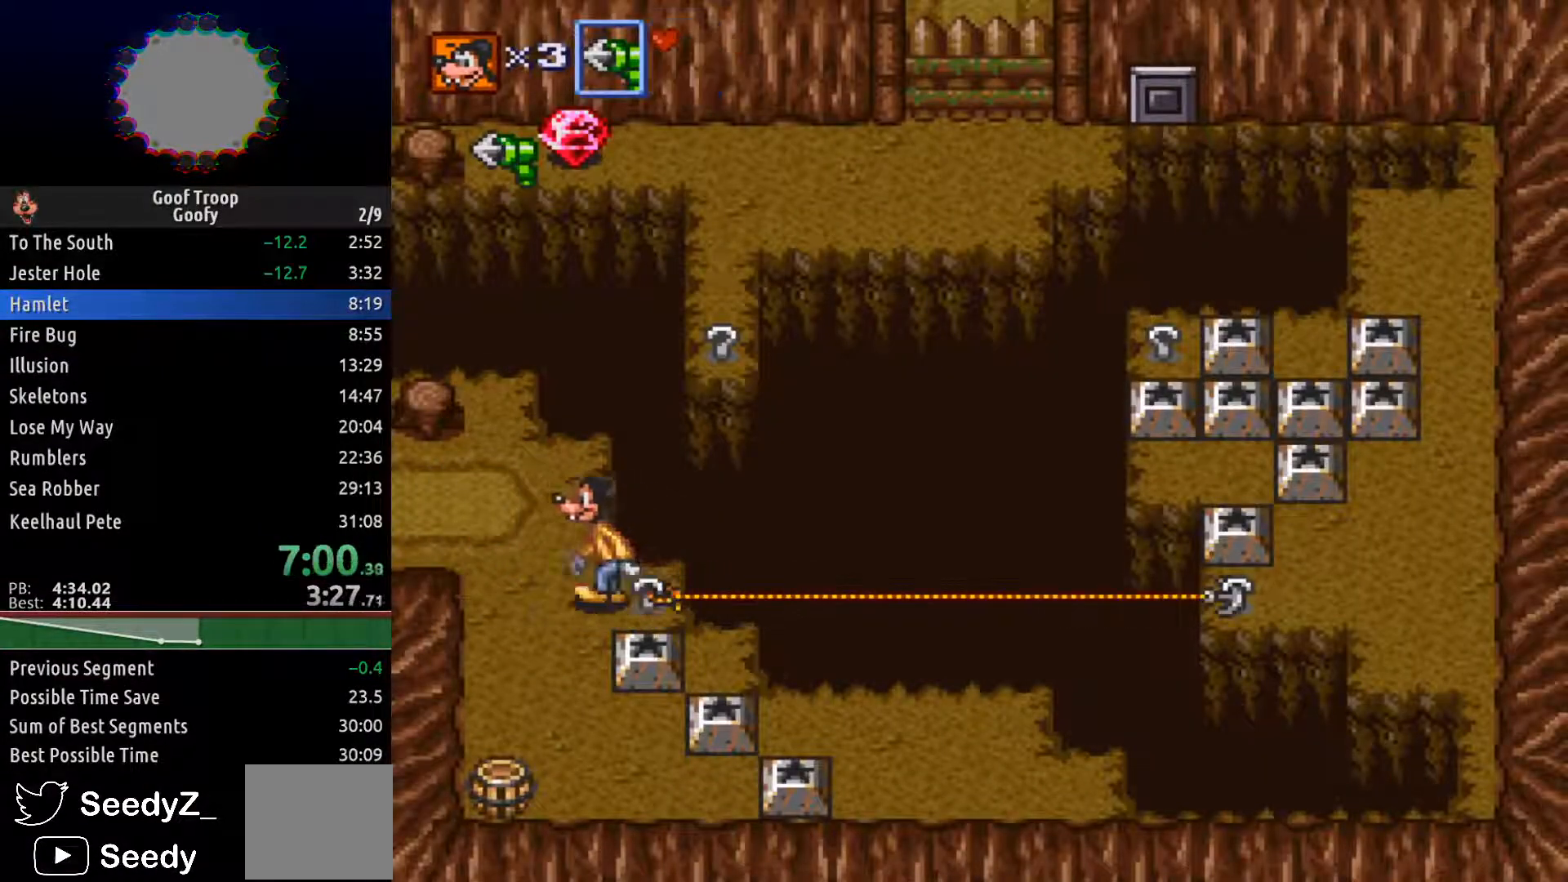
{"buttons": ["DPAD_LEFT"], "left_stick": "center", "right_stick": "center", "events": [[333, "X", "up"], [367, "DPAD_UP", "up"]]}
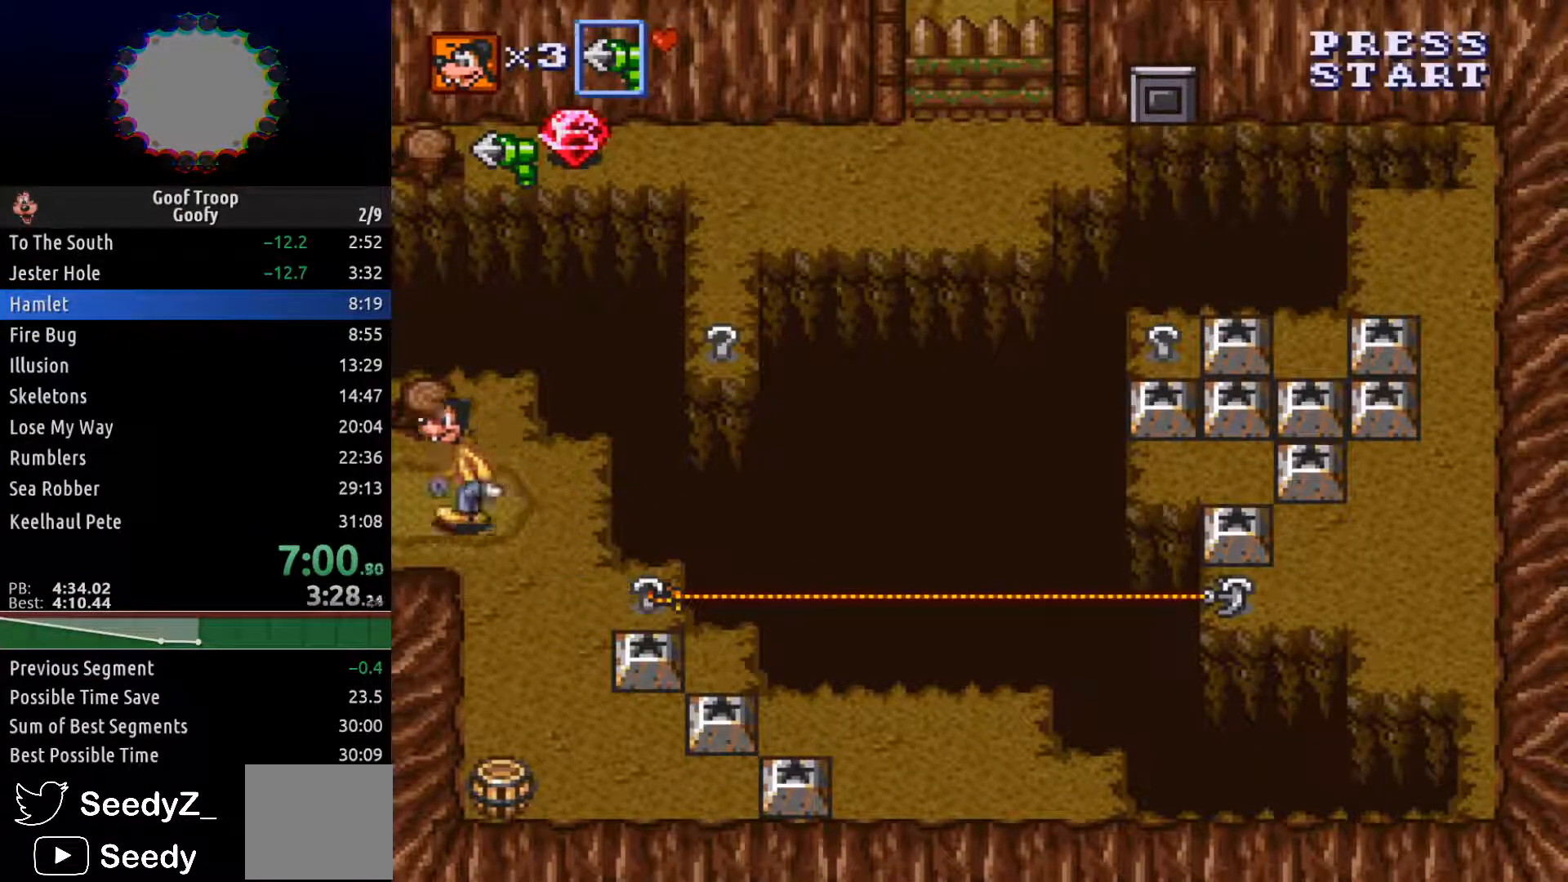
{"buttons": ["DPAD_DOWN", "DPAD_LEFT"], "left_stick": "center", "right_stick": "center", "events": [[433, "DPAD_DOWN", "down"]]}
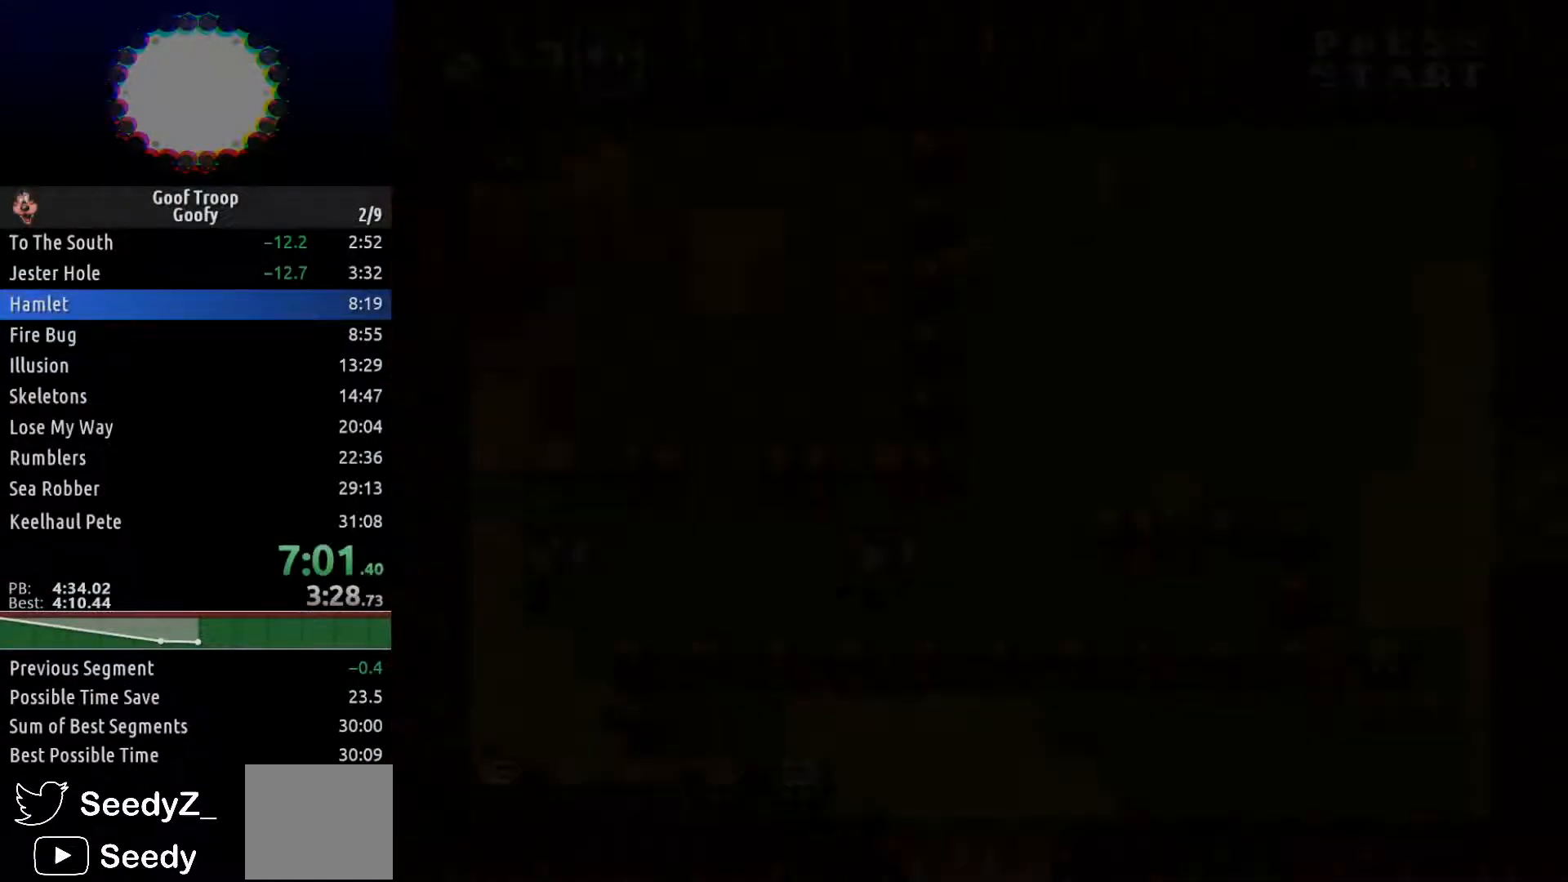
{"buttons": ["DPAD_LEFT"], "left_stick": "center", "right_stick": "center", "events": [[450, "DPAD_DOWN", "up"]]}
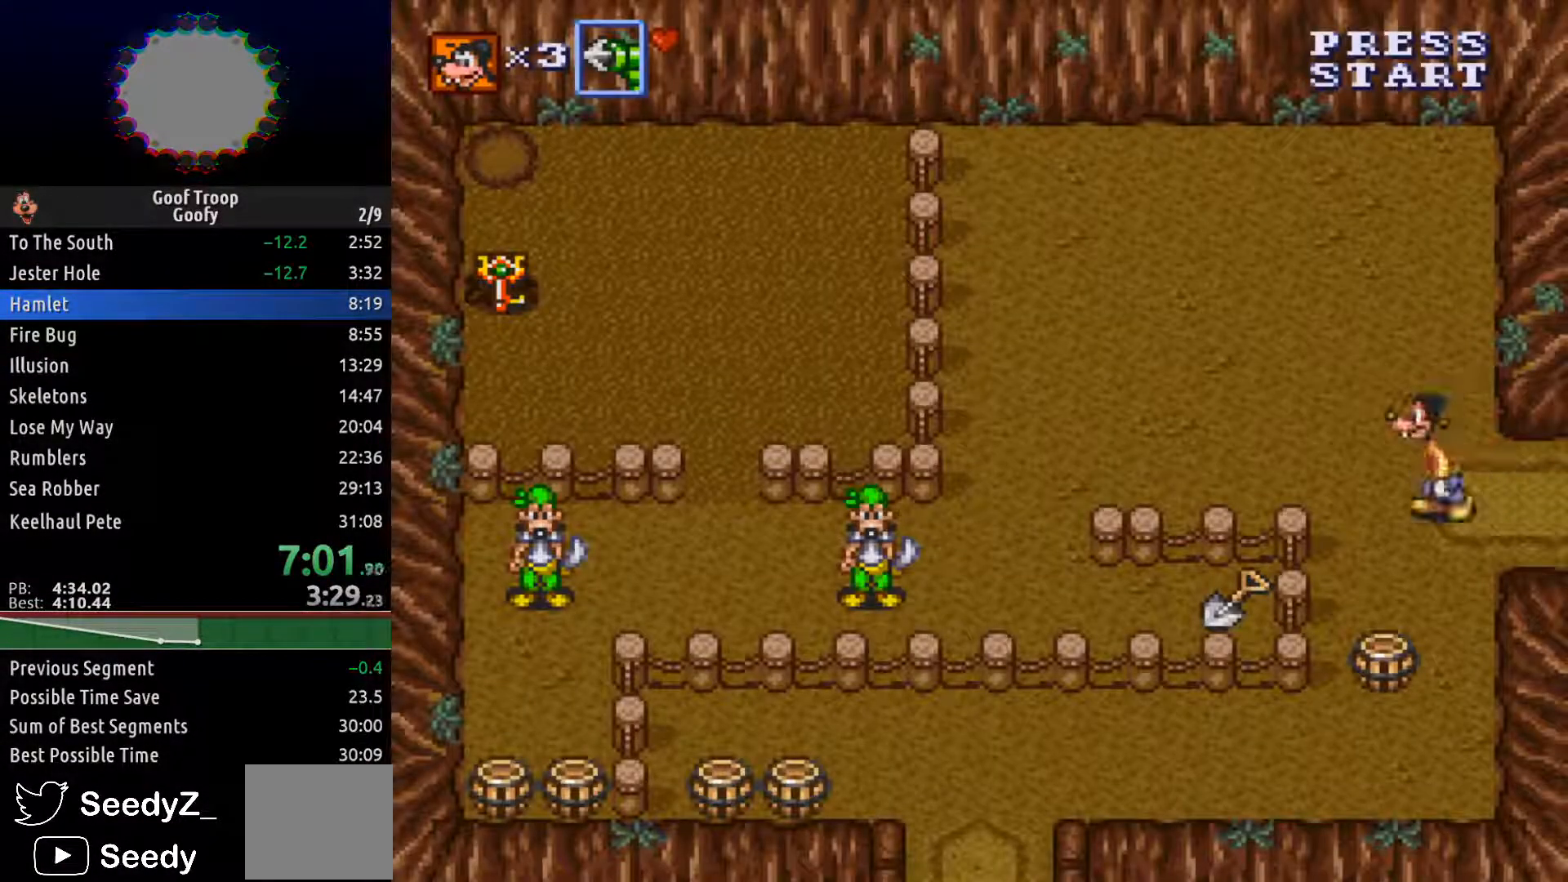
{"buttons": ["DPAD_LEFT"], "left_stick": "center", "right_stick": "center", "events": [[133, "DPAD_UP", "down"], [300, "DPAD_UP", "up"]]}
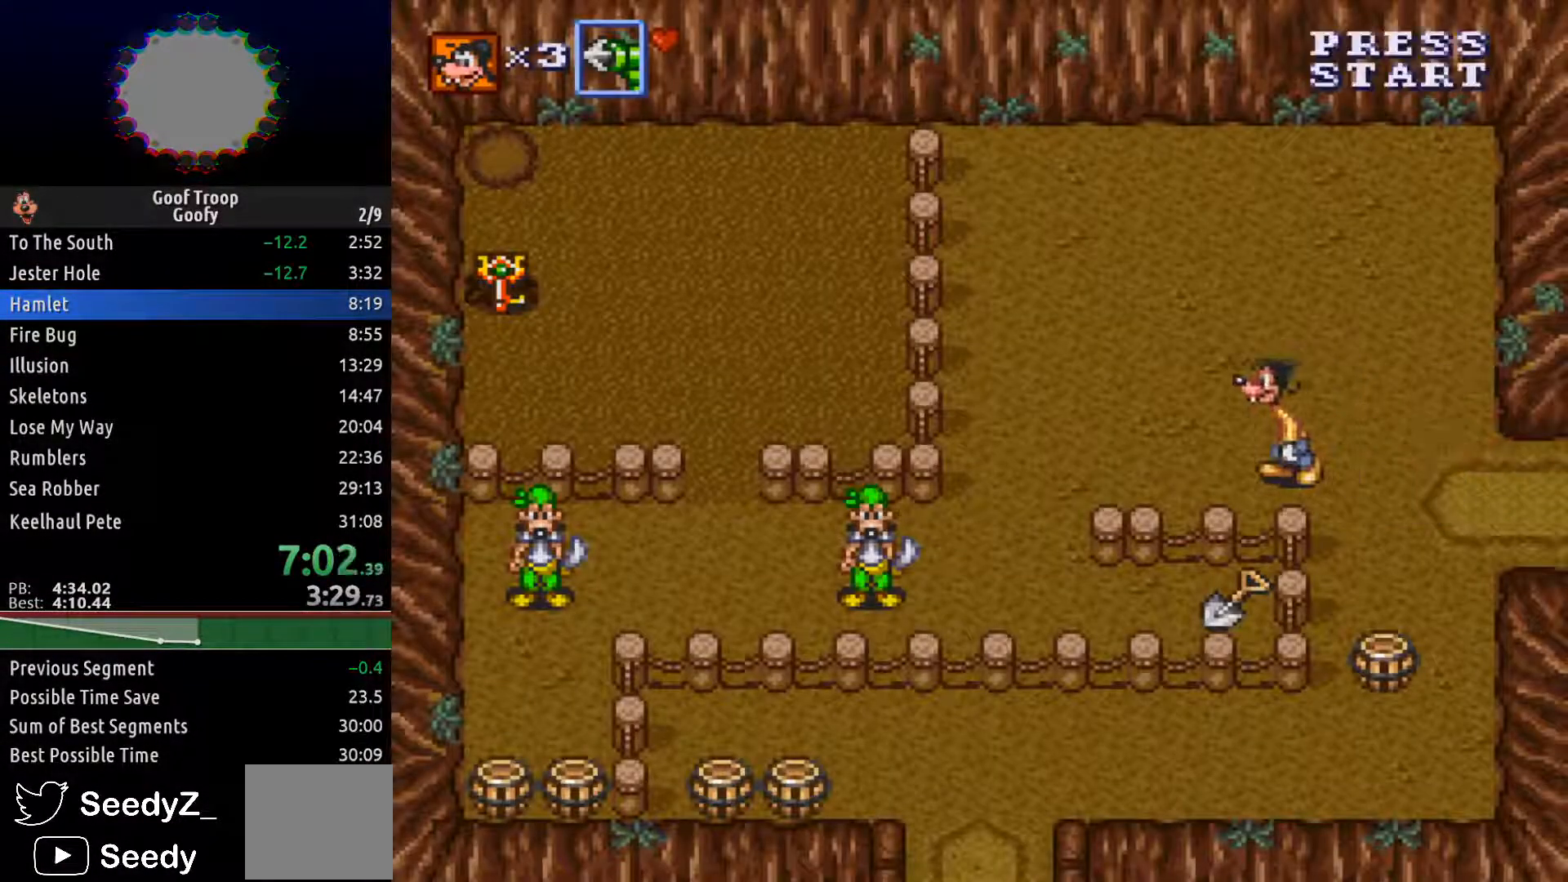
{"buttons": ["DPAD_LEFT"], "left_stick": "center", "right_stick": "center", "events": []}
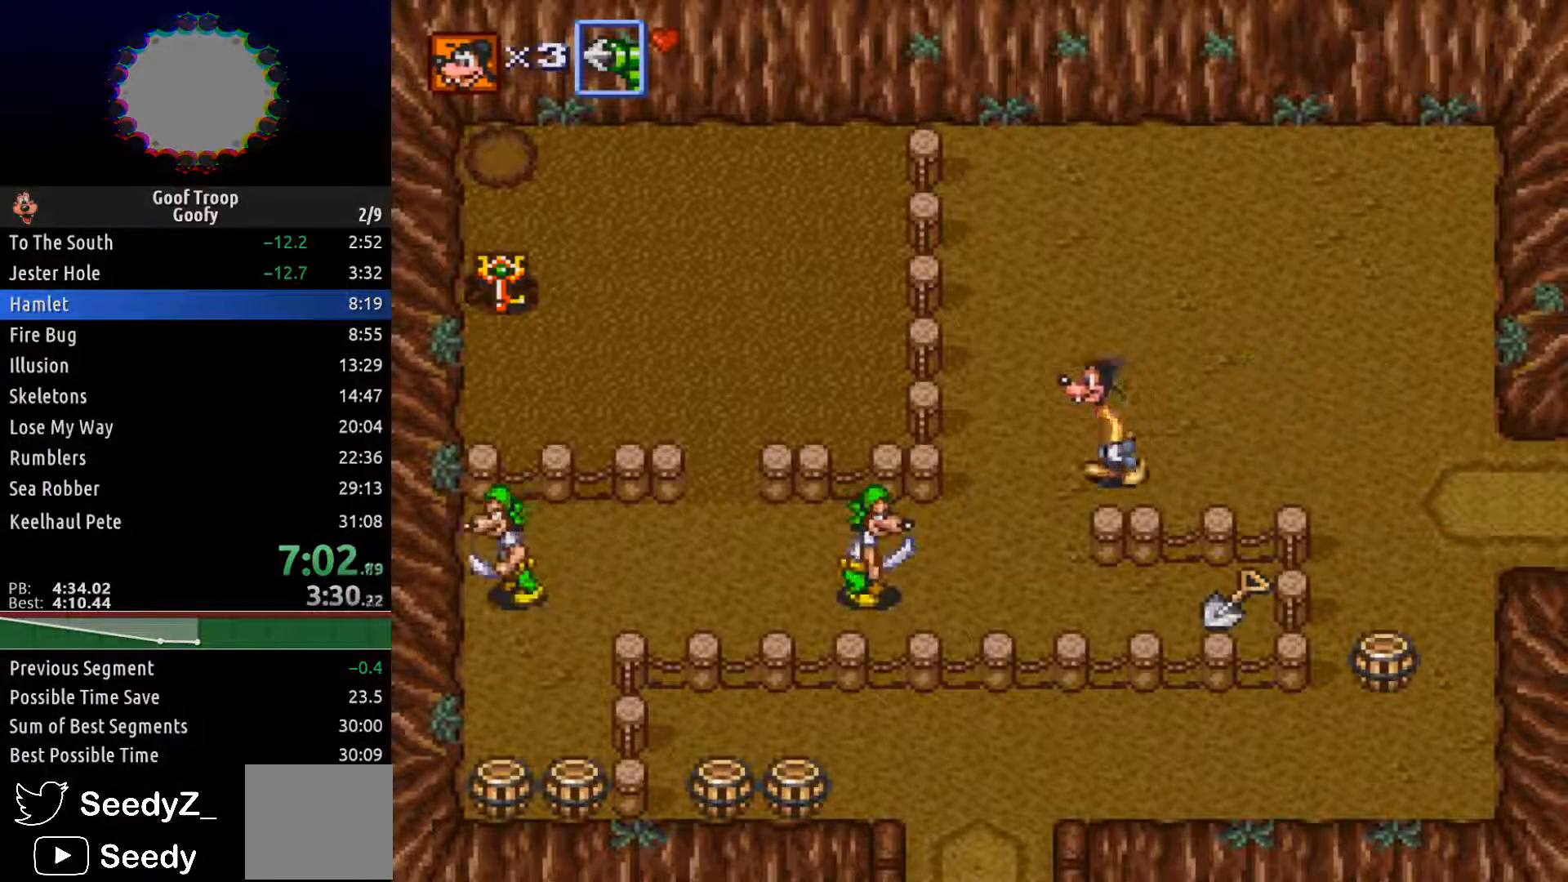
{"buttons": ["DPAD_DOWN"], "left_stick": "center", "right_stick": "center", "events": [[150, "DPAD_DOWN", "down"], [200, "DPAD_LEFT", "up"]]}
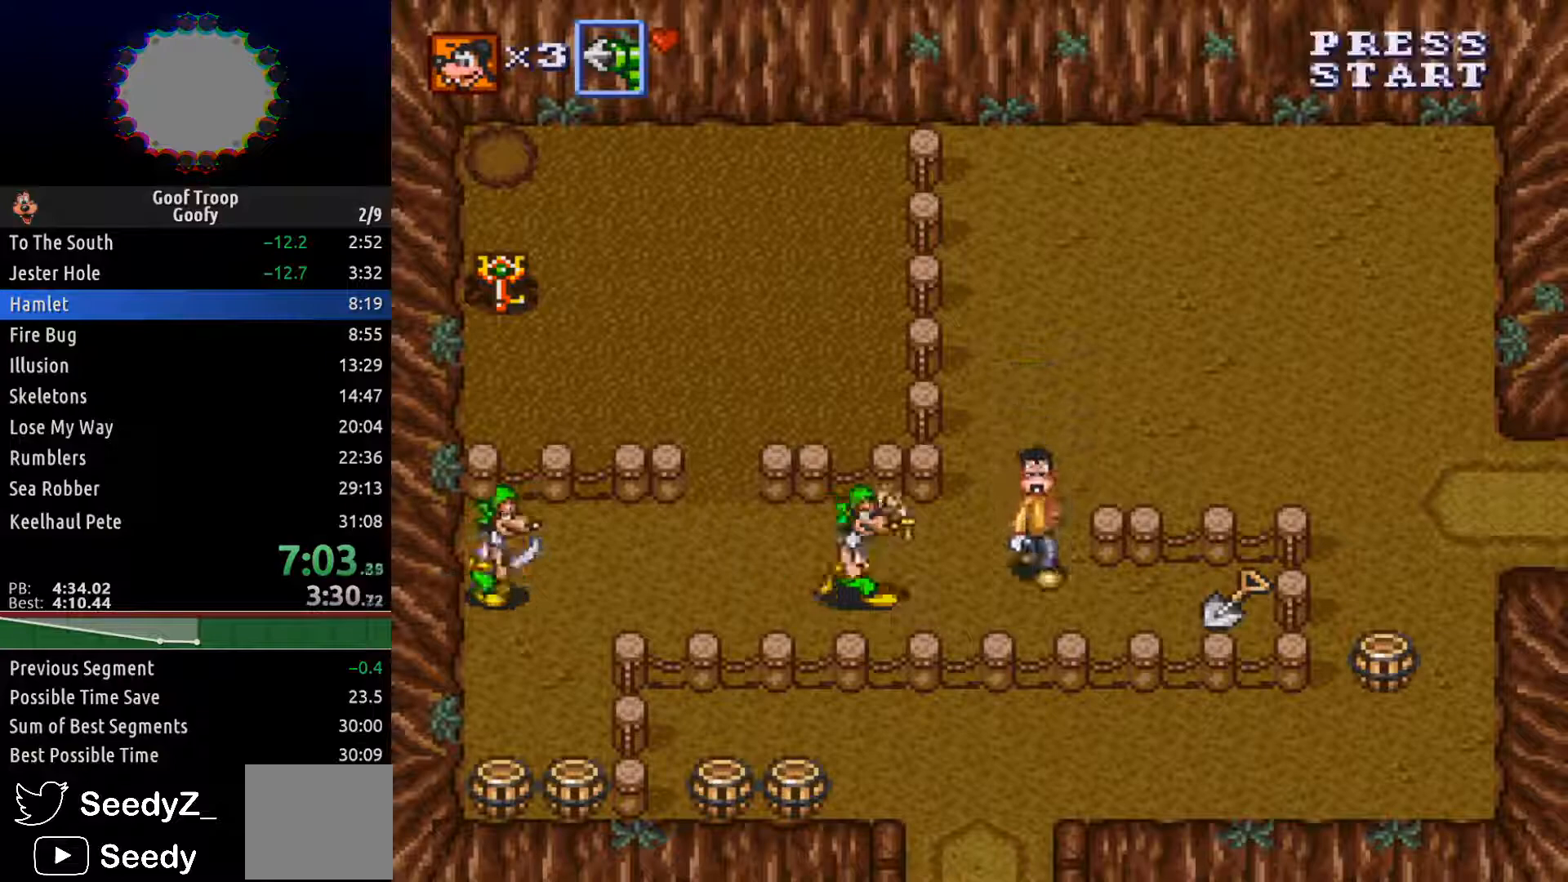
{"buttons": ["X", "DPAD_LEFT"], "left_stick": "center", "right_stick": "center", "events": [[133, "DPAD_DOWN", "up"], [133, "DPAD_LEFT", "down"], [200, "X", "down"], [317, "DPAD_LEFT", "up"], [433, "DPAD_LEFT", "down"]]}
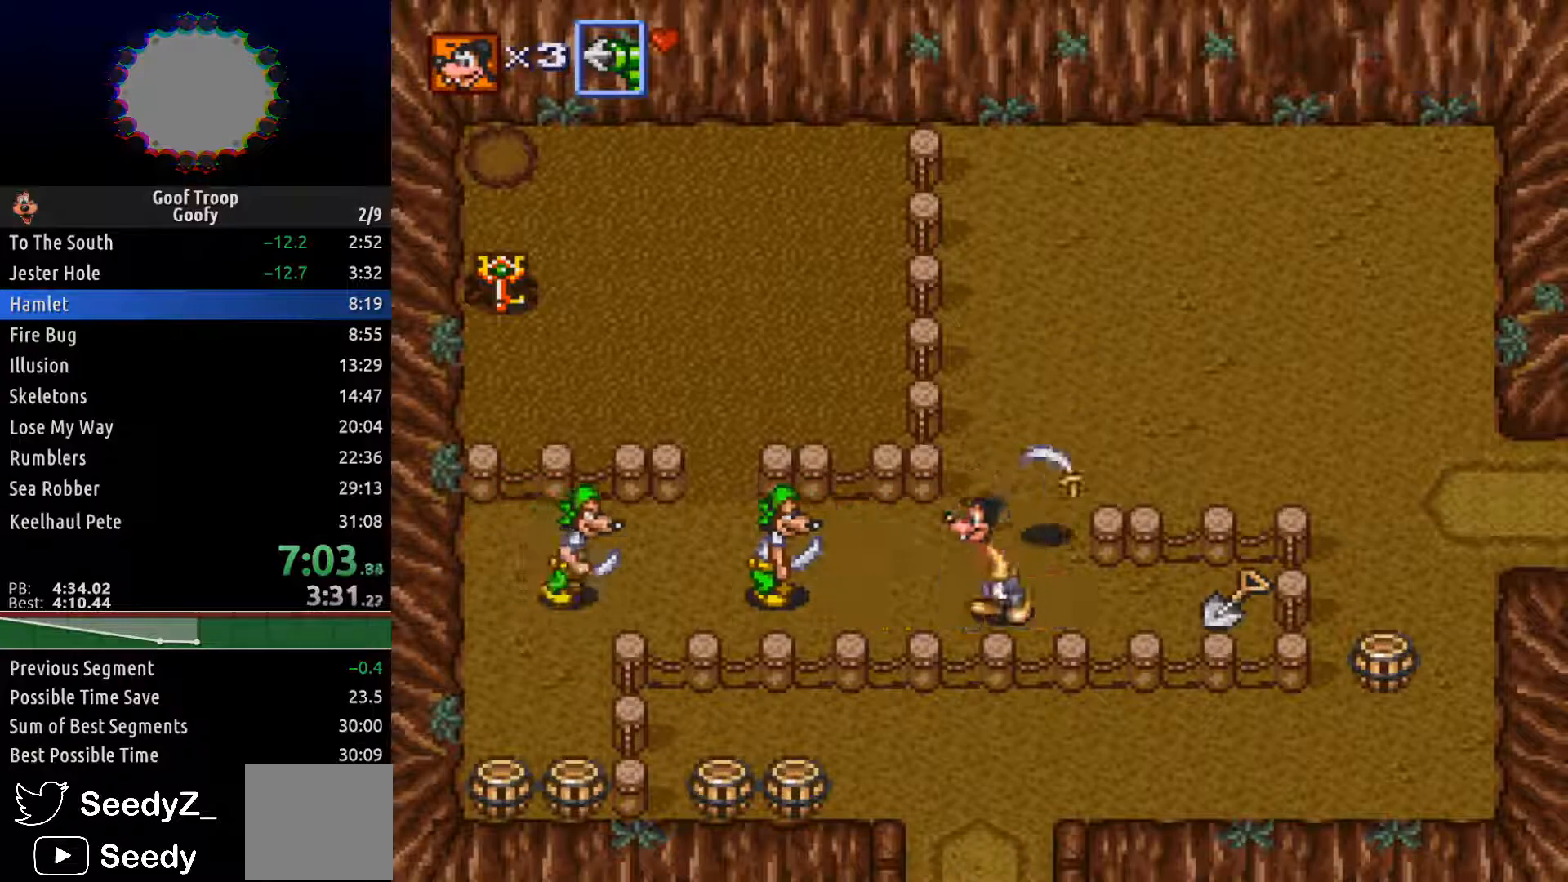
{"buttons": ["DPAD_LEFT"], "left_stick": "center", "right_stick": "center", "events": [[17, "X", "up"], [167, "DPAD_UP", "down"], [483, "DPAD_UP", "up"]]}
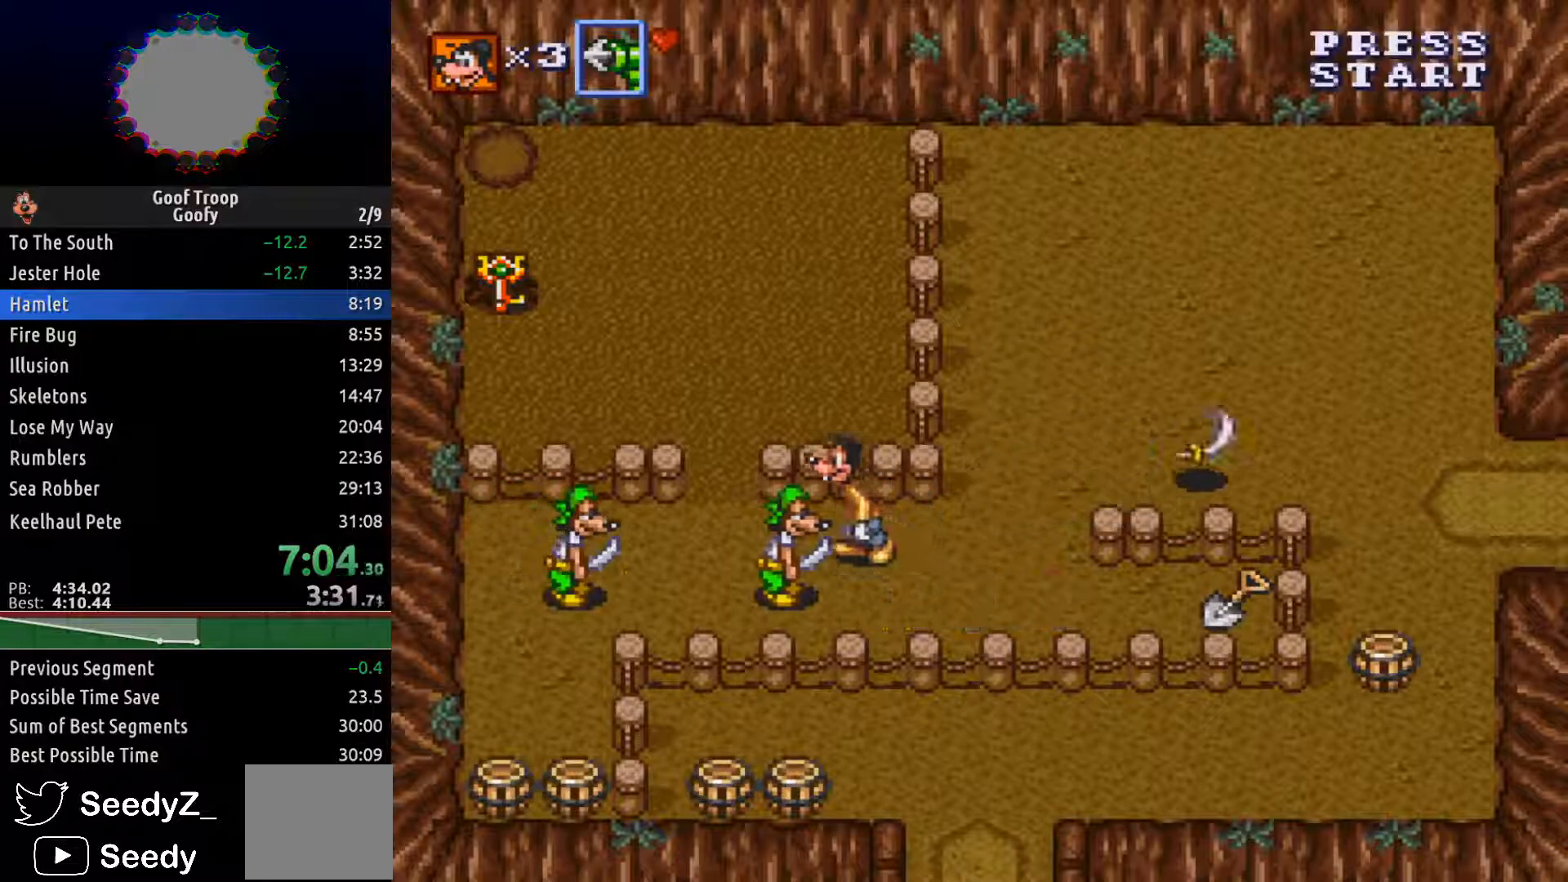
{"buttons": ["DPAD_UP"], "left_stick": "center", "right_stick": "center", "events": [[250, "DPAD_UP", "down"], [317, "DPAD_LEFT", "up"]]}
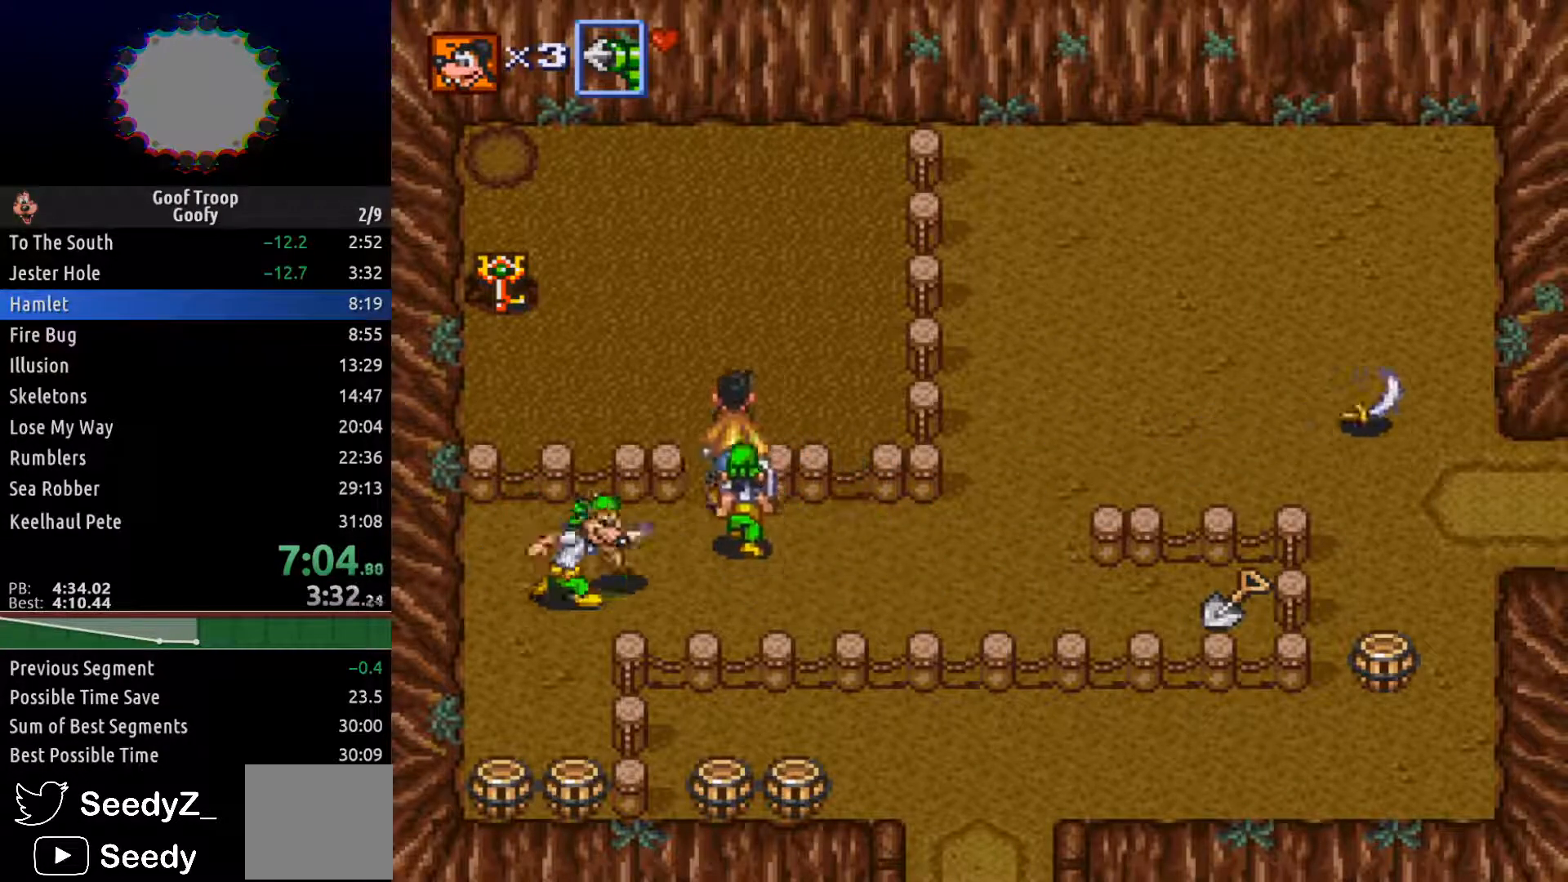
{"buttons": ["DPAD_UP", "DPAD_LEFT"], "left_stick": "center", "right_stick": "center", "events": [[233, "DPAD_LEFT", "down"]]}
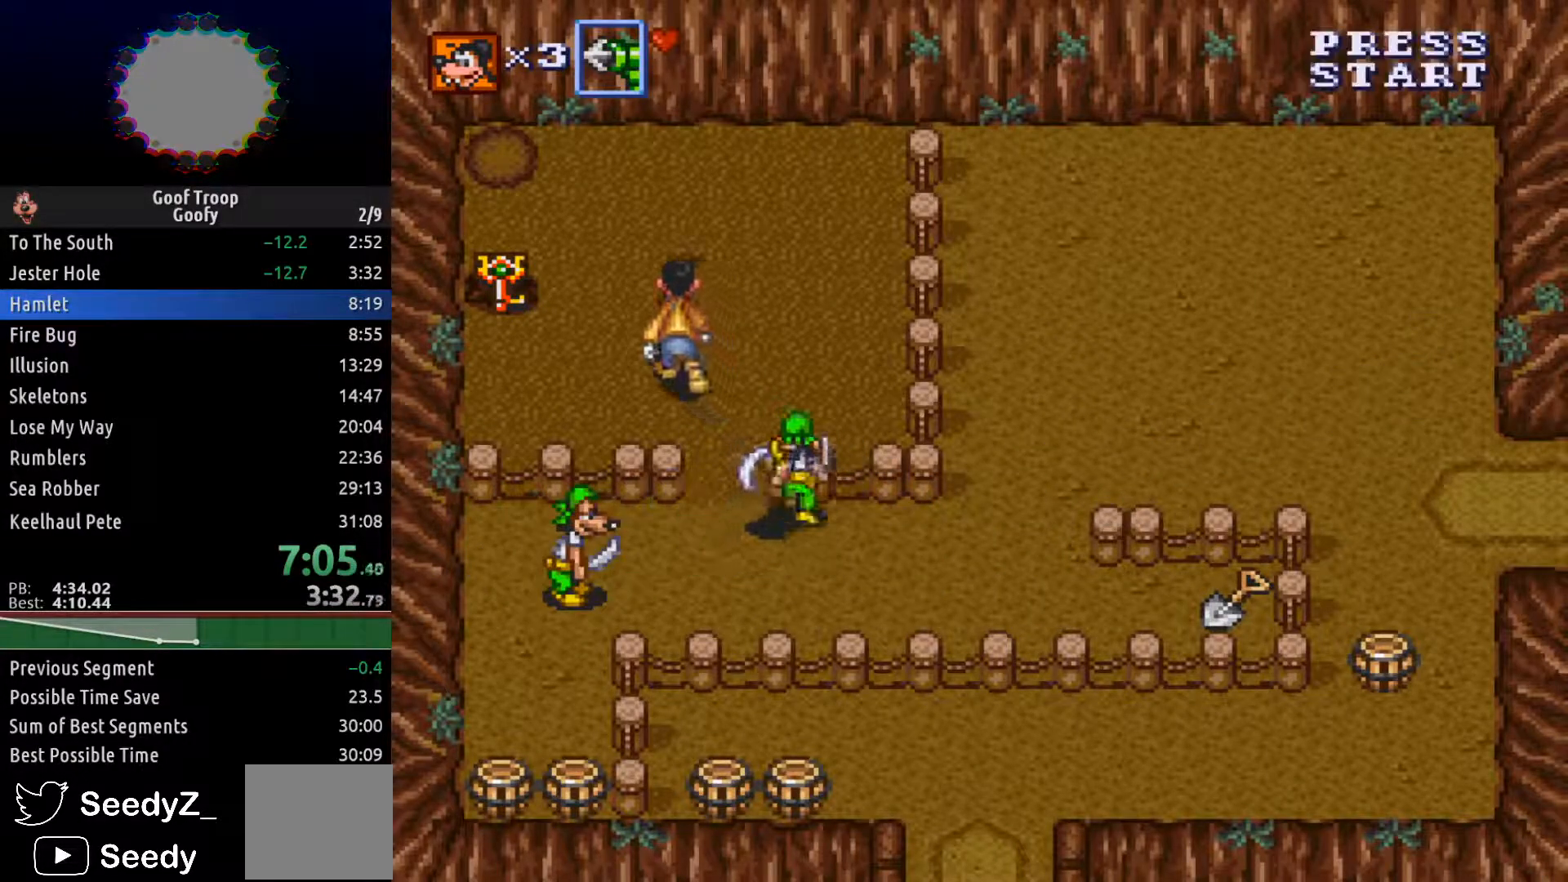
{"buttons": [], "left_stick": "center", "right_stick": "center"}
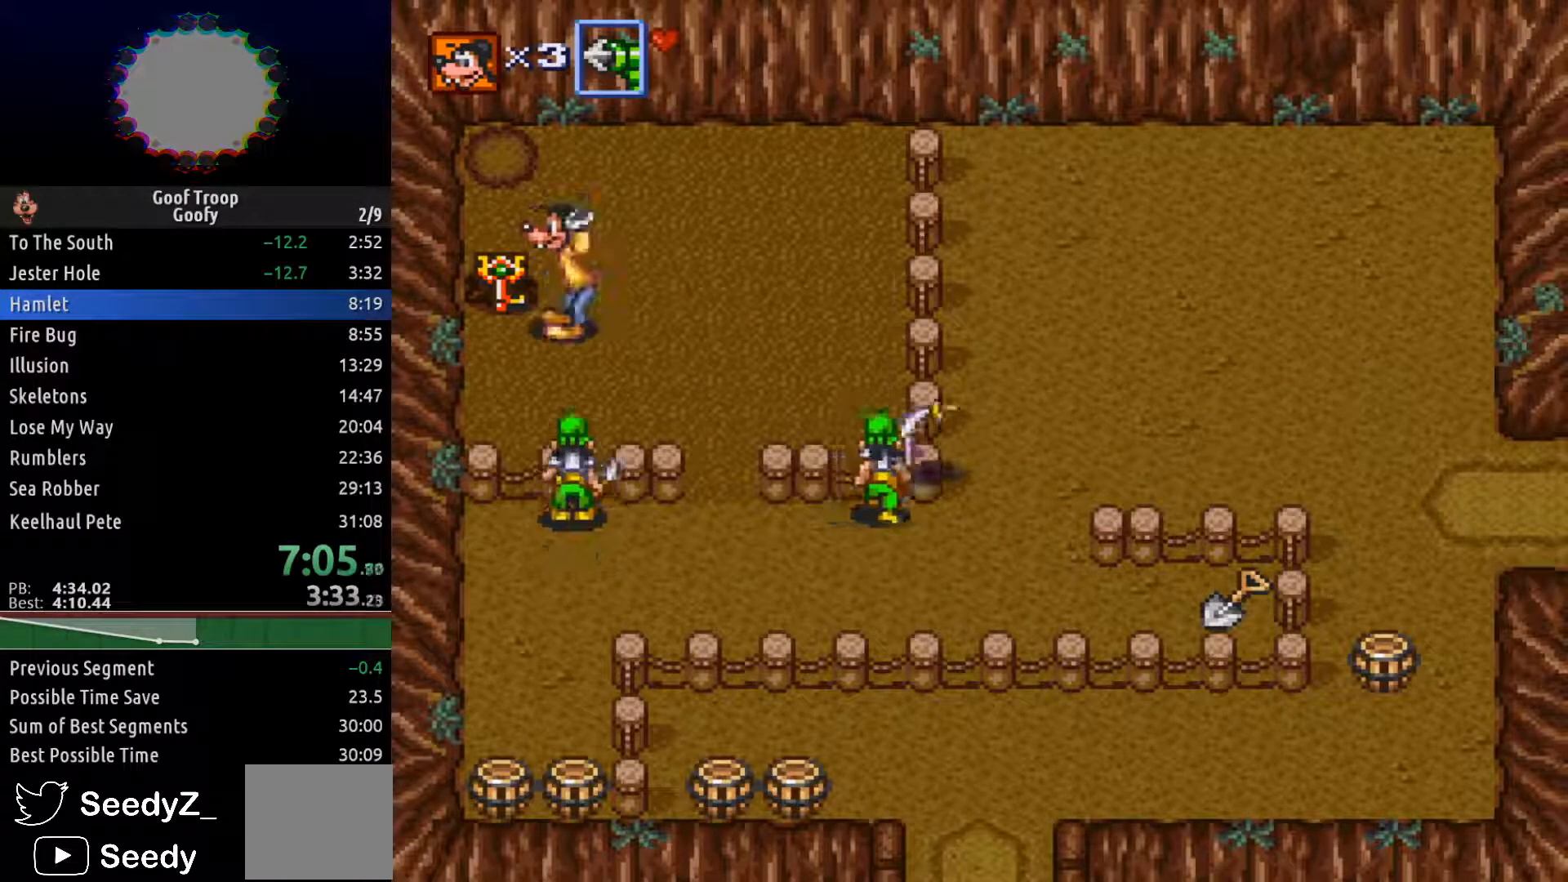
{"buttons": ["DPAD_UP", "DPAD_LEFT"], "left_stick": "center", "right_stick": "center", "events": [[133, "DPAD_RIGHT", "down"], [167, "DPAD_DOWN", "down"], [233, "A", "down"], [250, "DPAD_LEFT", "down"], [250, "DPAD_RIGHT", "up"], [267, "DPAD_DOWN", "up"], [283, "DPAD_UP", "down"], [333, "A", "up"]]}
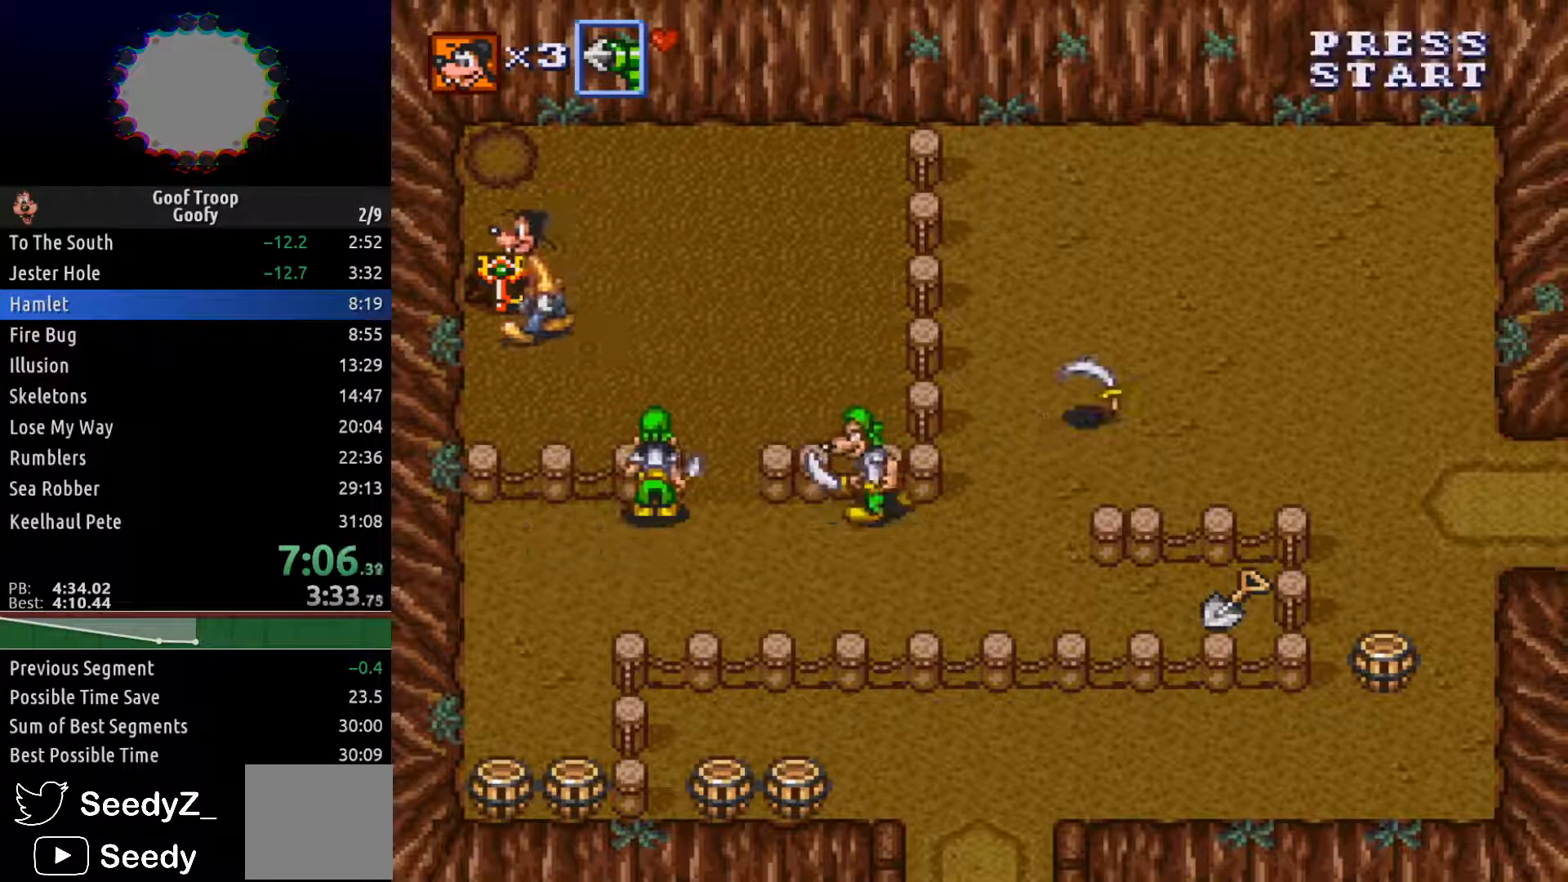
{"buttons": ["DPAD_UP"], "left_stick": "center", "right_stick": "center", "events": [[33, "A", "down"], [133, "A", "up"], [200, "DPAD_LEFT", "up"], [350, "A", "down"], [450, "A", "up"]]}
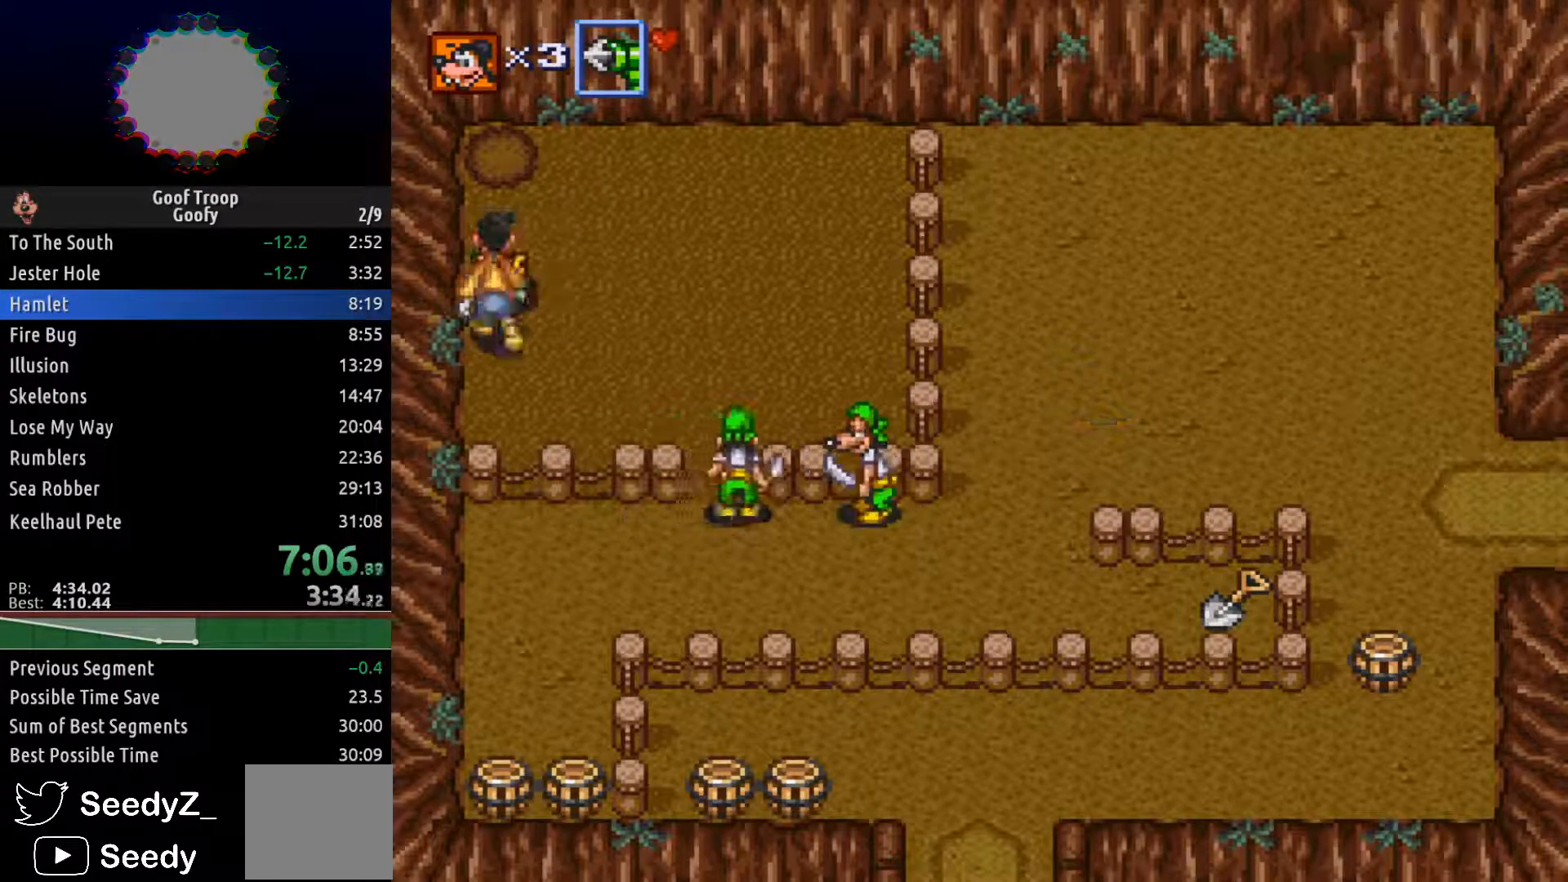
{"buttons": ["DPAD_RIGHT"], "left_stick": "center", "right_stick": "center", "events": [[17, "A", "down"], [83, "A", "up"], [100, "DPAD_RIGHT", "down"], [267, "DPAD_UP", "up"]]}
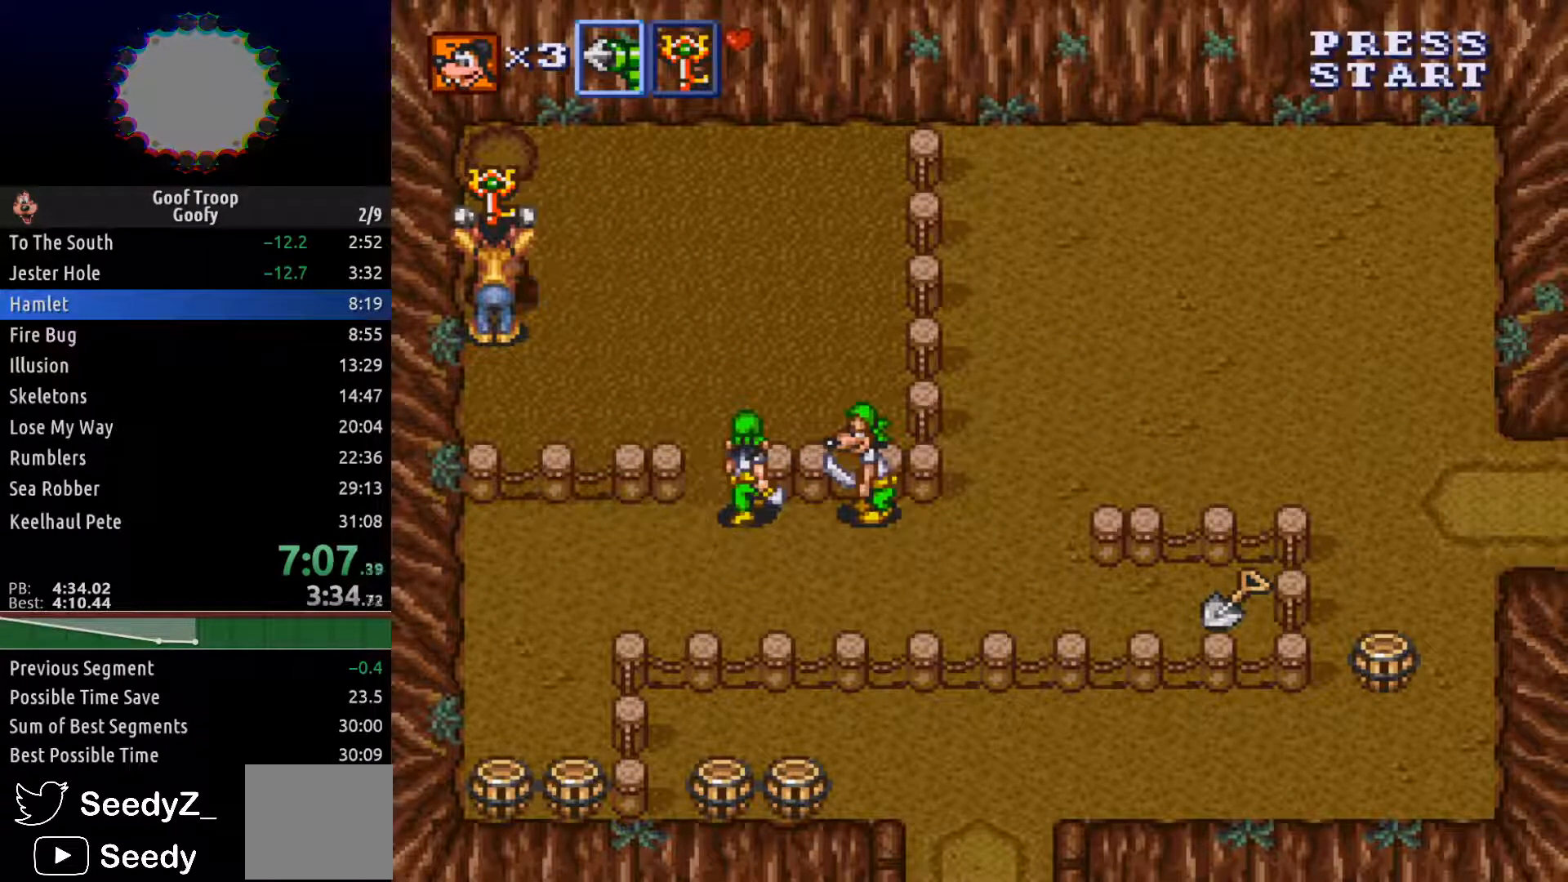
{"buttons": ["DPAD_RIGHT"], "left_stick": "center", "right_stick": "center", "events": [[100, "DPAD_RIGHT", "up"], [283, "DPAD_RIGHT", "down"]]}
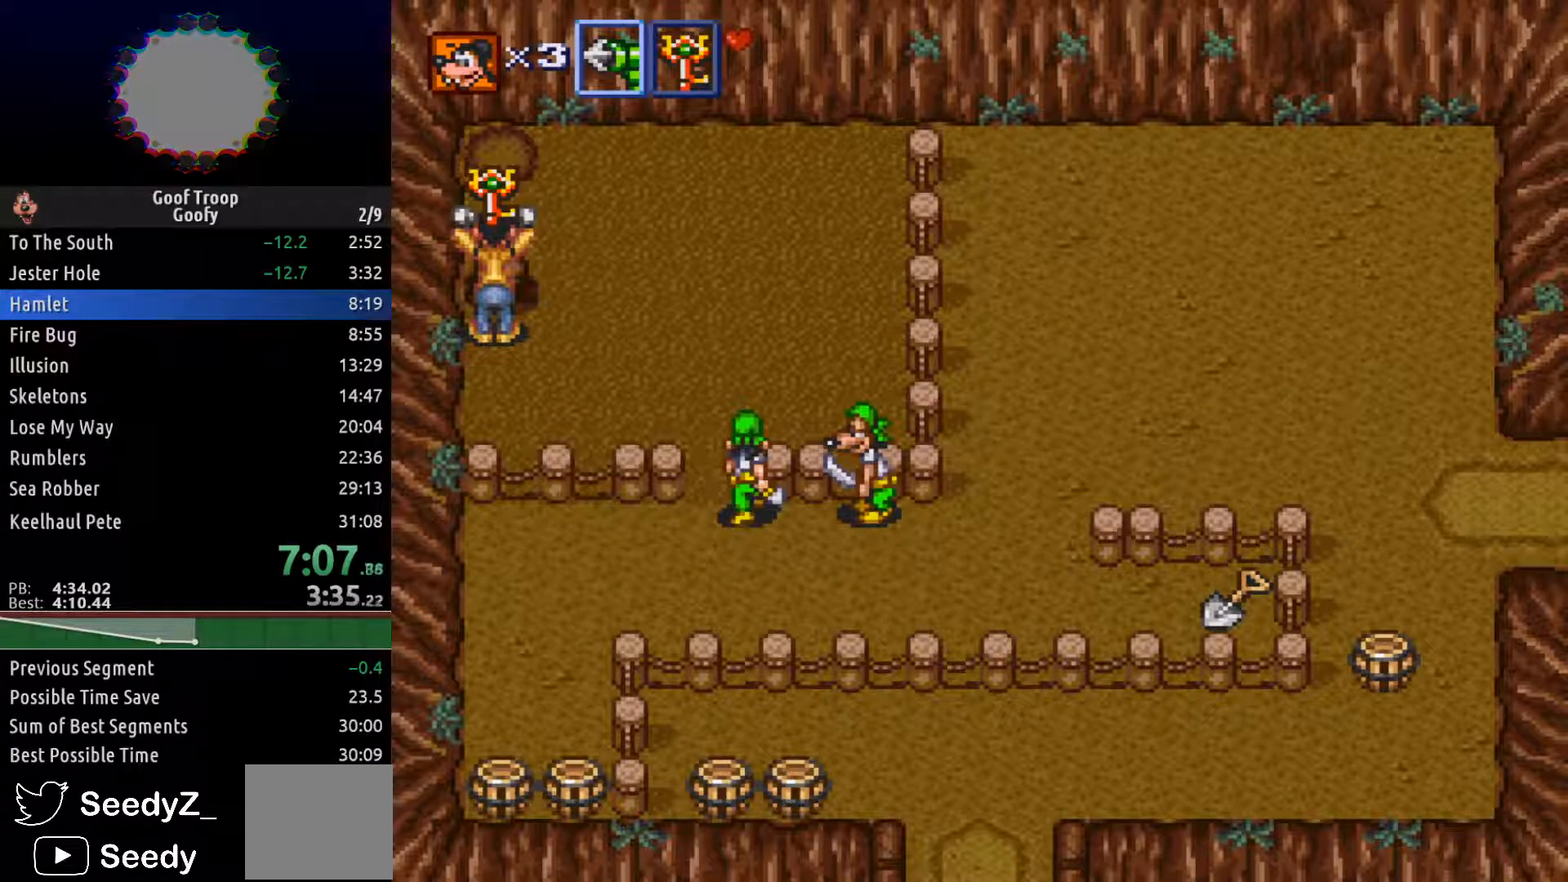
{"buttons": ["DPAD_DOWN", "DPAD_RIGHT"], "left_stick": "center", "right_stick": "center", "events": [[83, "DPAD_DOWN", "down"]]}
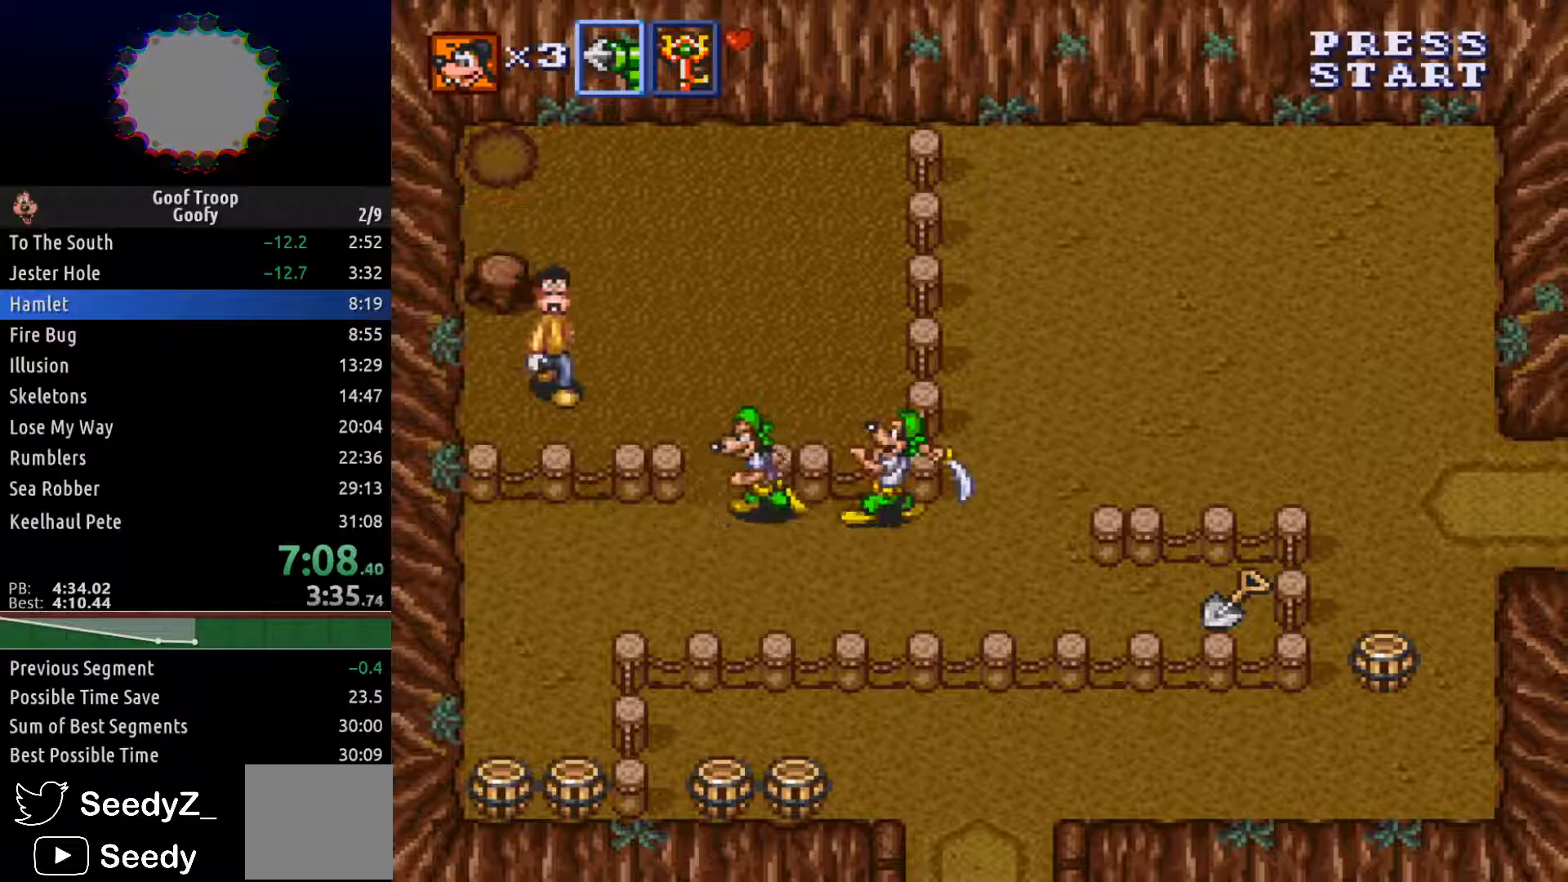
{"buttons": ["DPAD_DOWN", "DPAD_RIGHT"], "left_stick": "center", "right_stick": "center", "events": [[217, "DPAD_DOWN", "up"], [483, "DPAD_DOWN", "down"]]}
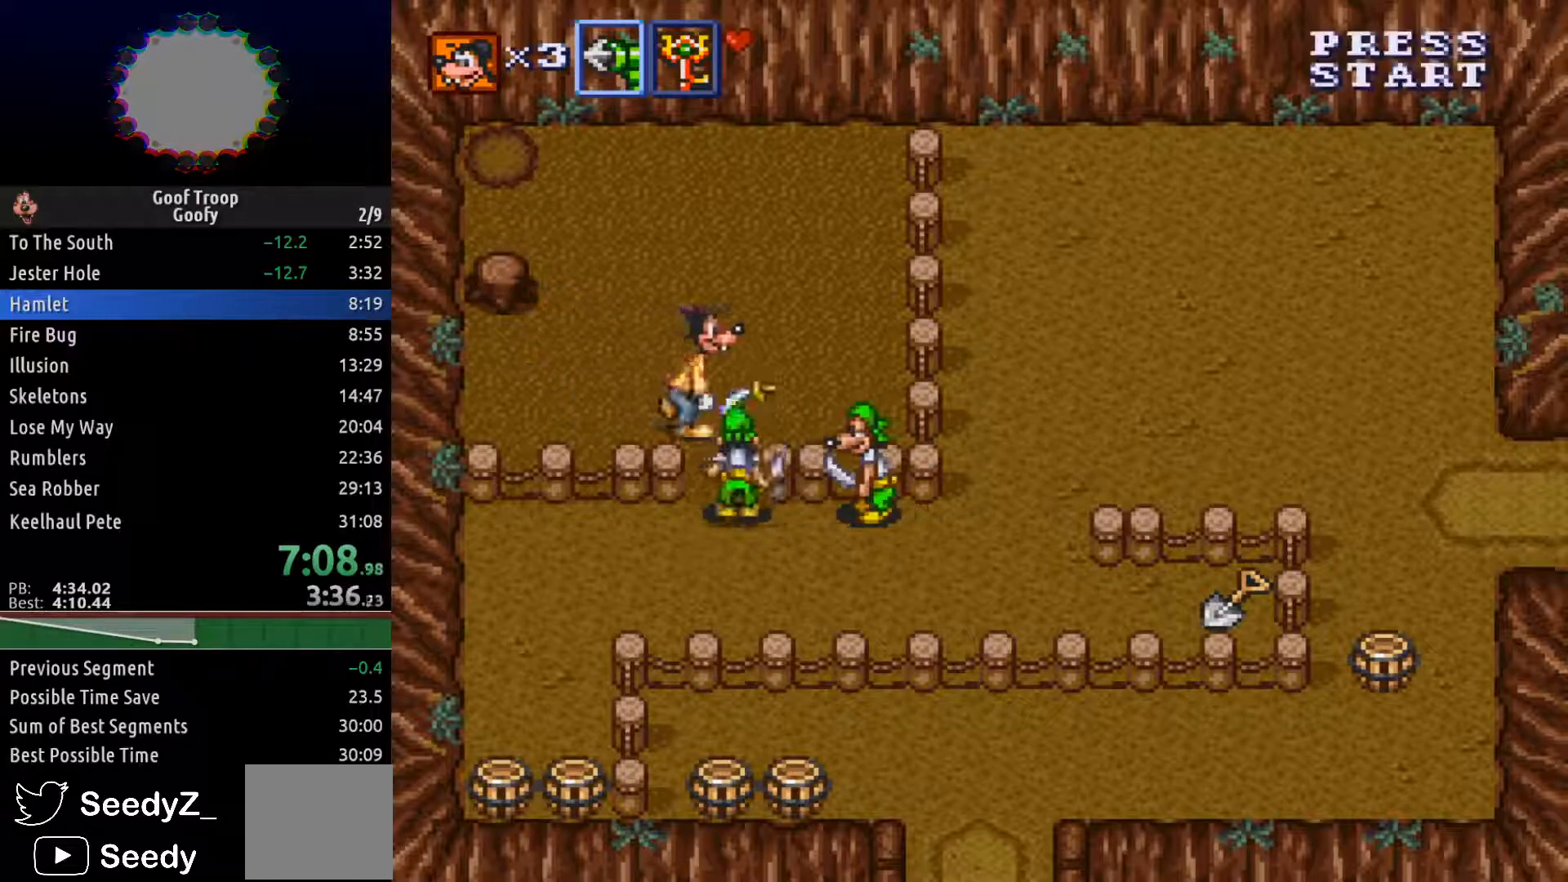
{"buttons": ["DPAD_DOWN", "DPAD_LEFT"], "left_stick": "center", "right_stick": "center", "events": [[33, "DPAD_DOWN", "up"], [150, "DPAD_DOWN", "down"], [233, "DPAD_RIGHT", "up"], [300, "DPAD_LEFT", "down"], [367, "DPAD_DOWN", "up"], [383, "DPAD_DOWN", "down"], [417, "DPAD_DOWN", "up"], [433, "DPAD_DOWN", "down"]]}
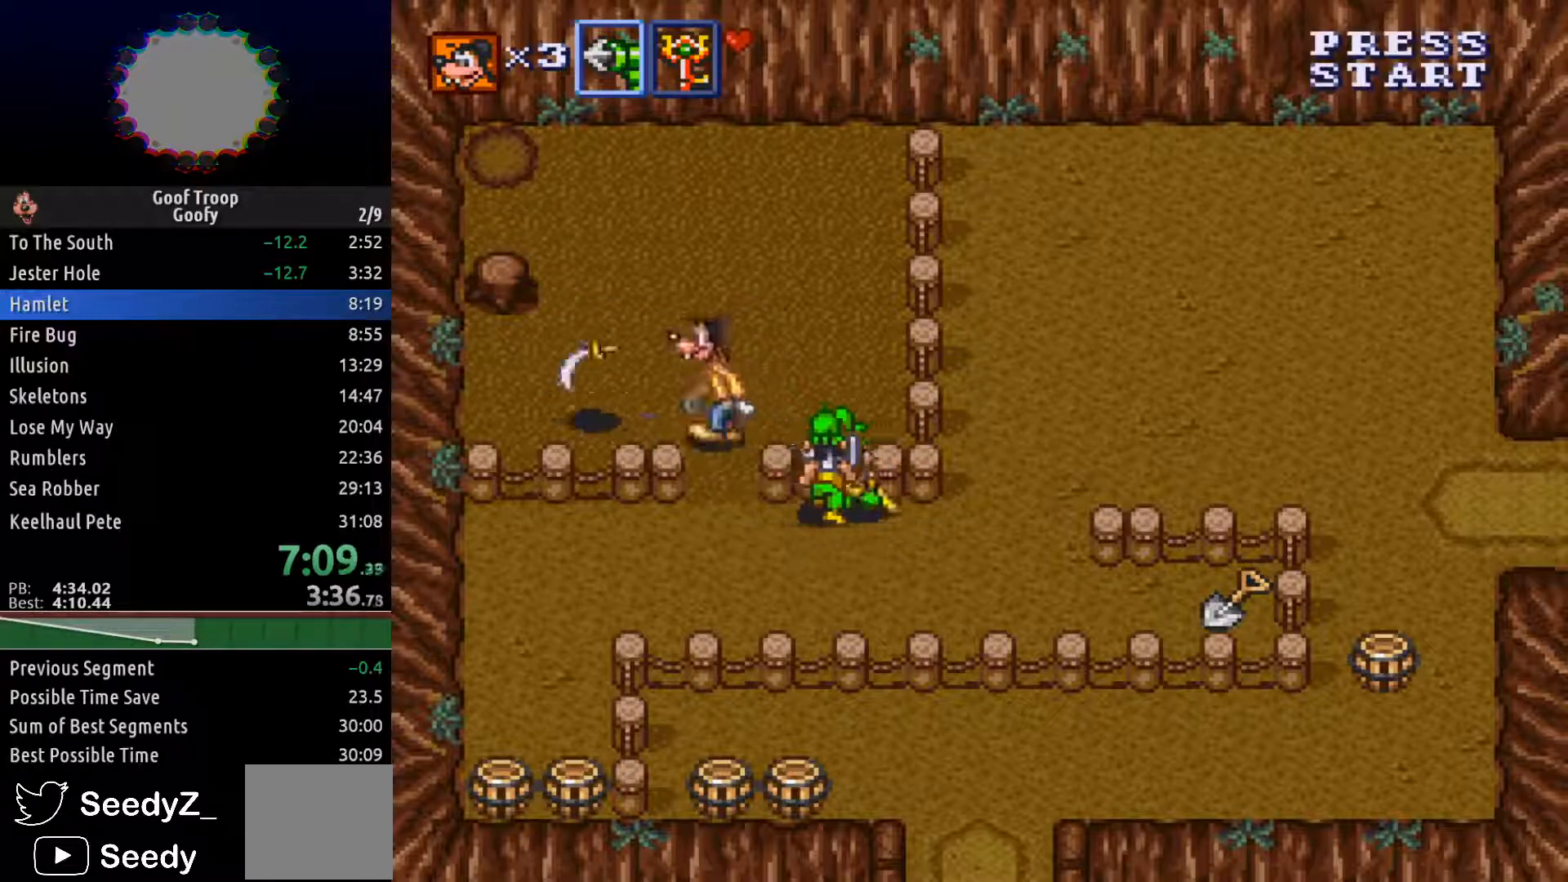
{"buttons": ["DPAD_RIGHT"], "left_stick": "center", "right_stick": "center", "events": [[33, "DPAD_LEFT", "up"], [250, "DPAD_RIGHT", "down"], [267, "DPAD_DOWN", "up"], [317, "X", "down"], [417, "X", "up"]]}
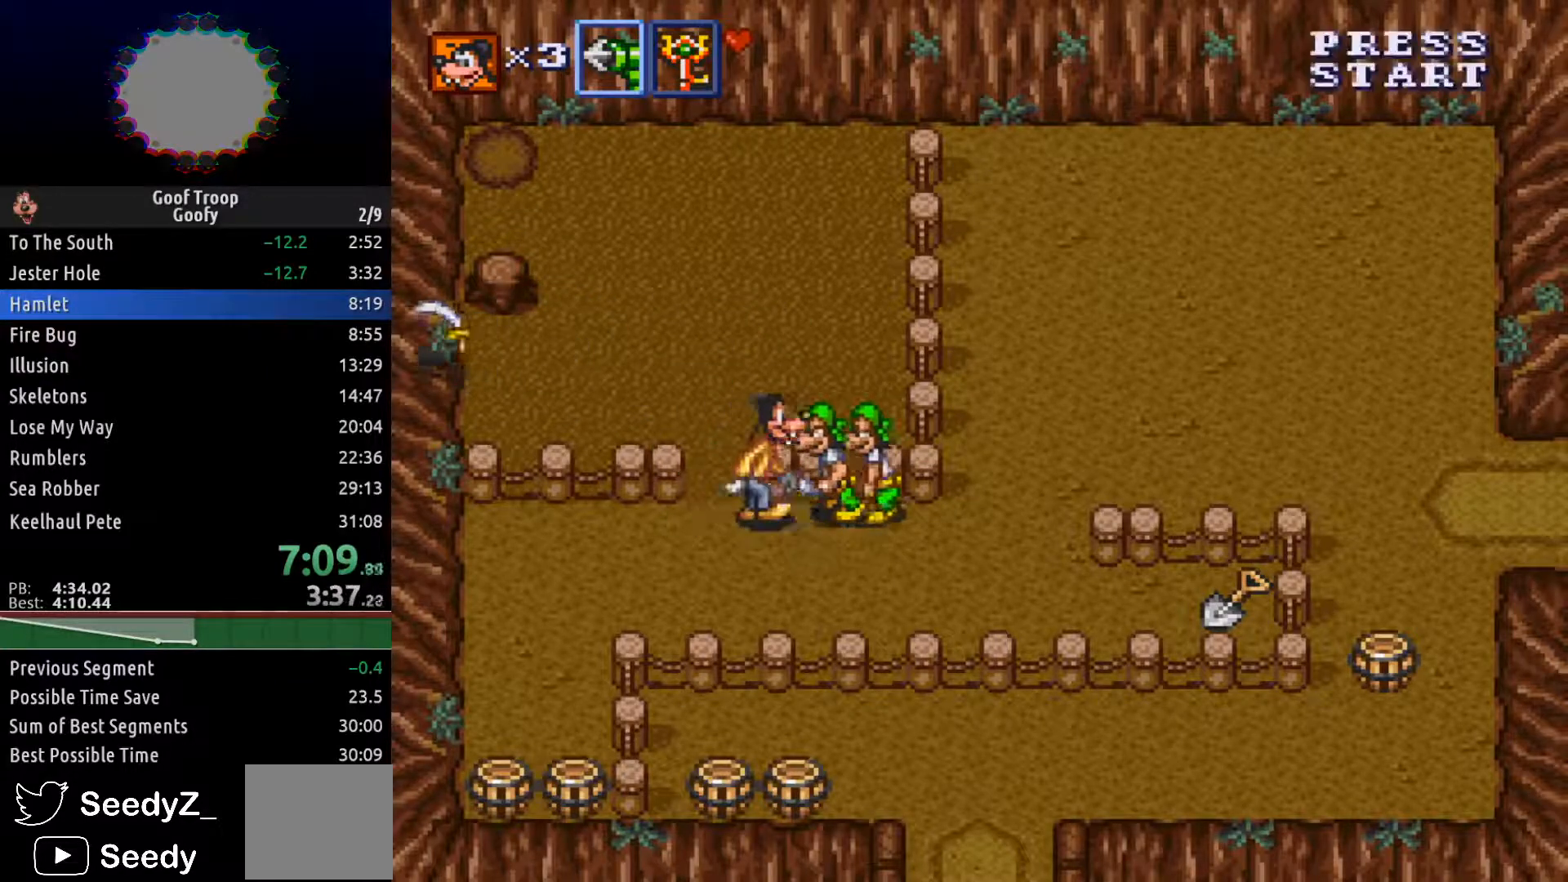
{"buttons": ["DPAD_RIGHT"], "left_stick": "center", "right_stick": "center", "events": [[117, "X", "down"], [200, "X", "up"]]}
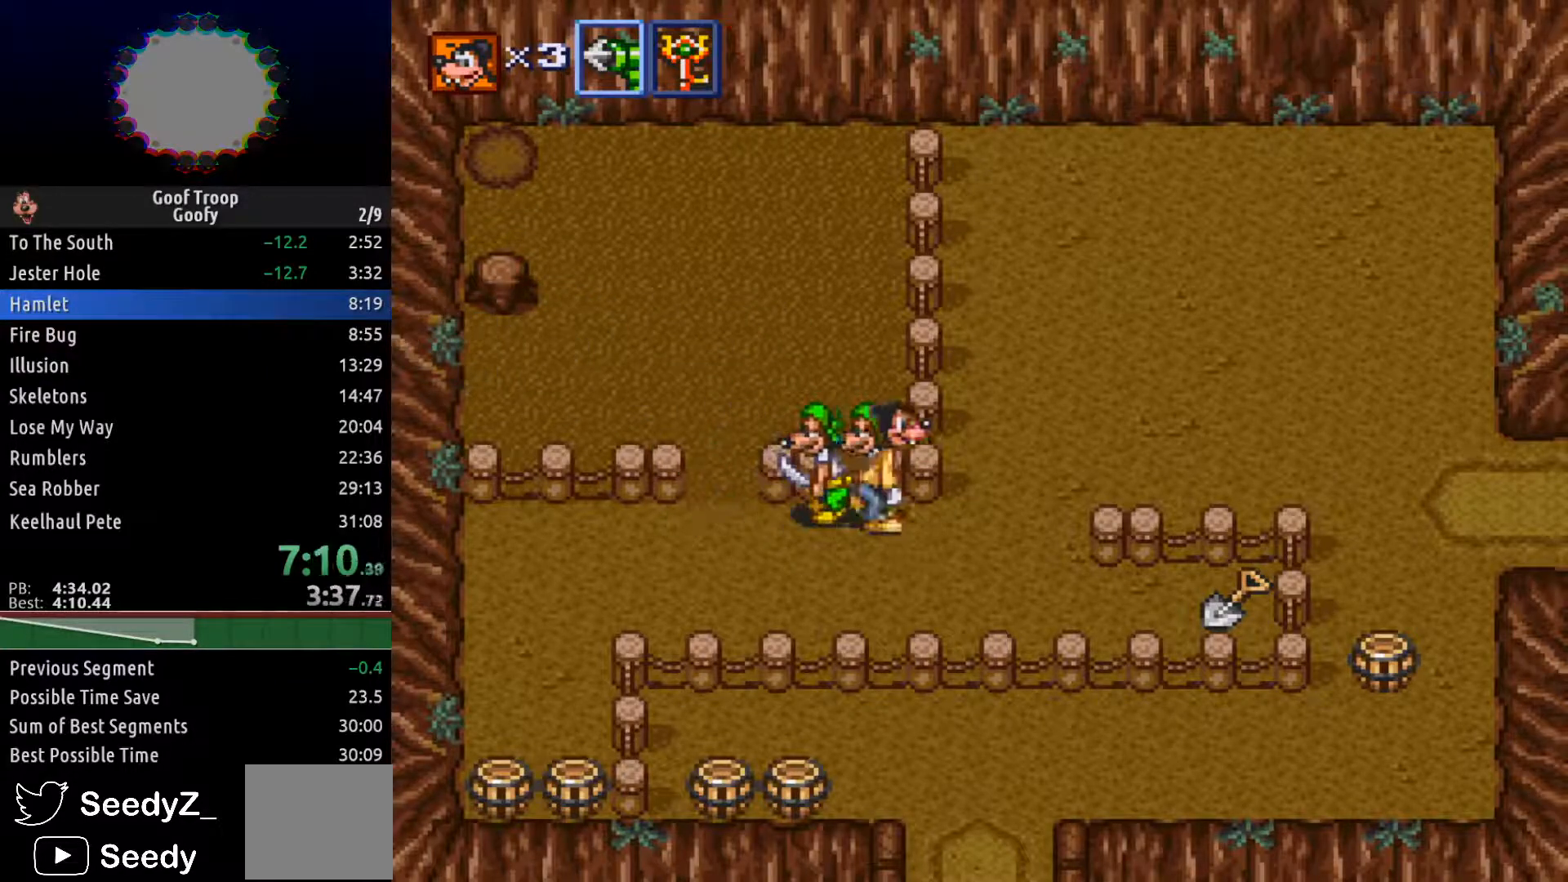
{"buttons": ["DPAD_UP", "DPAD_RIGHT"], "left_stick": "center", "right_stick": "center", "events": [[483, "DPAD_UP", "down"]]}
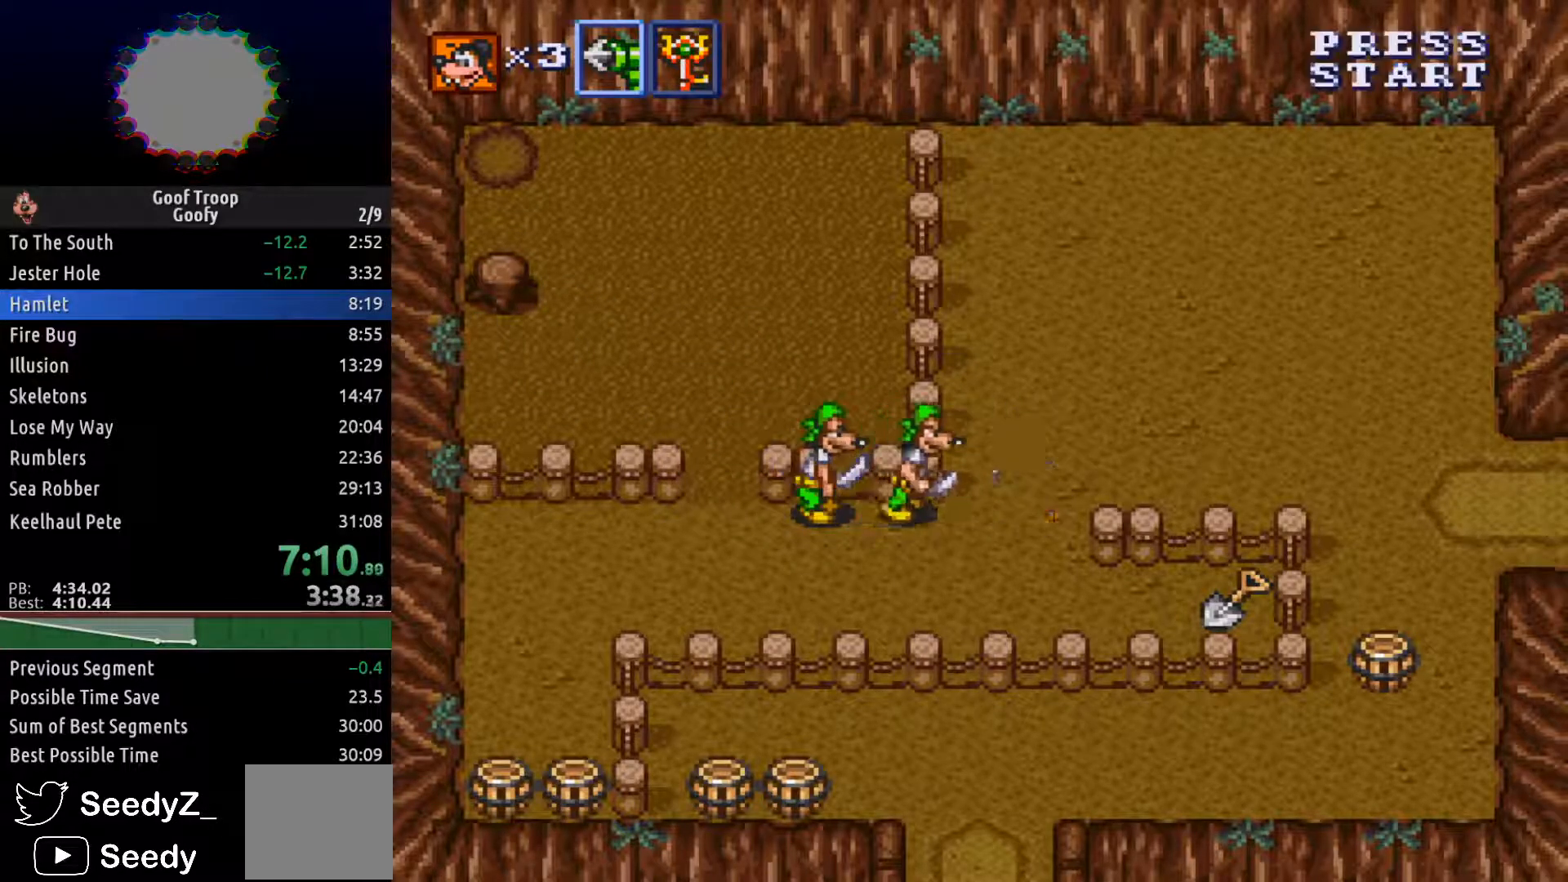
{"buttons": ["DPAD_RIGHT"], "left_stick": "center", "right_stick": "center", "events": [[67, "DPAD_UP", "up"]]}
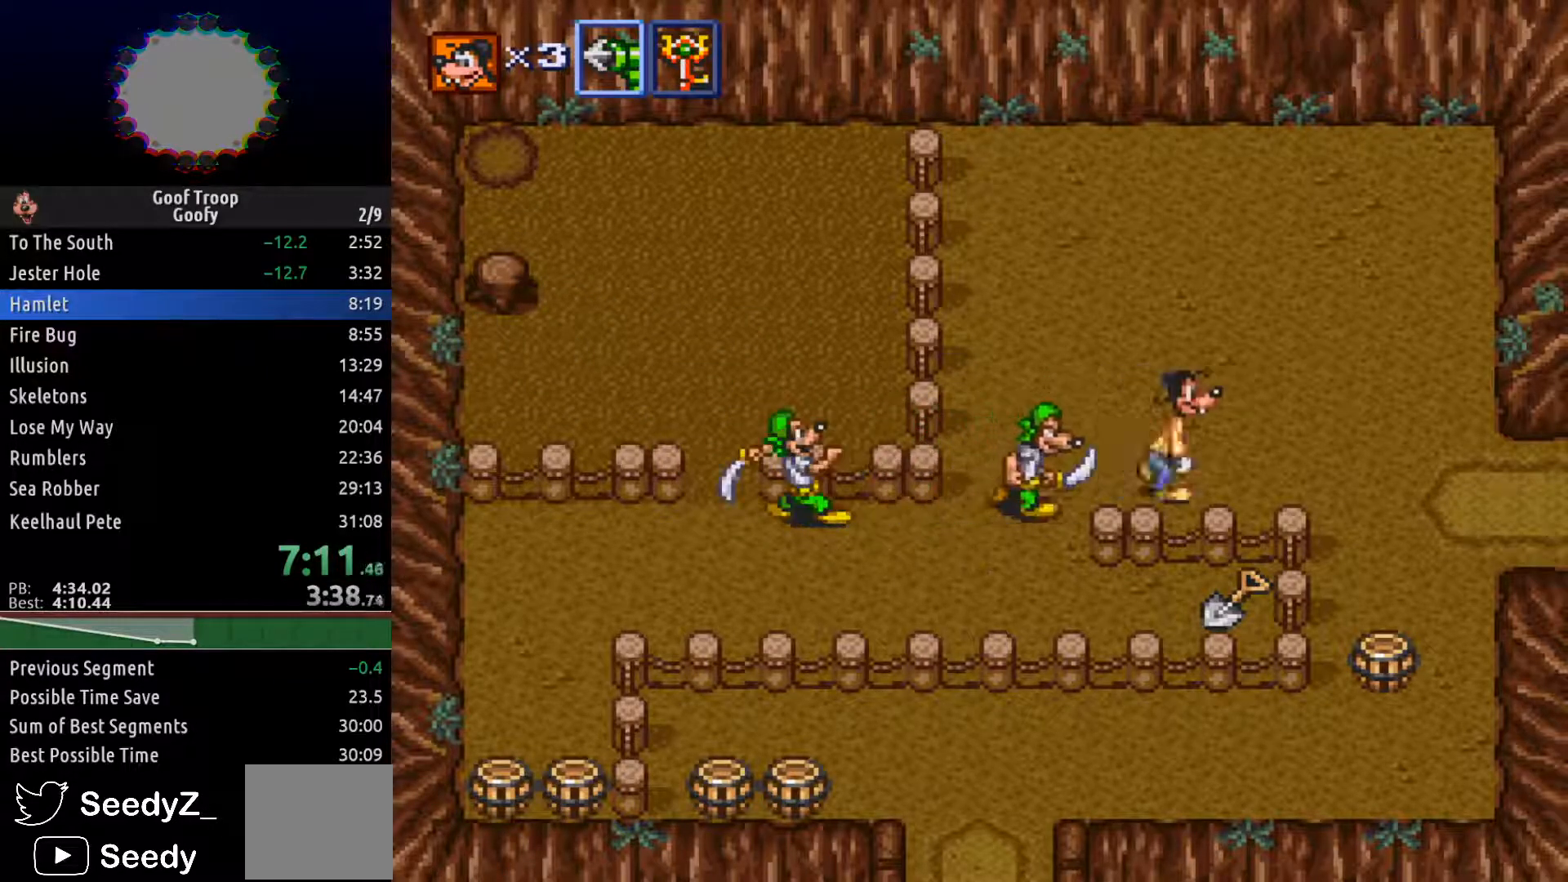
{"buttons": ["DPAD_RIGHT"], "left_stick": "center", "right_stick": "center", "events": []}
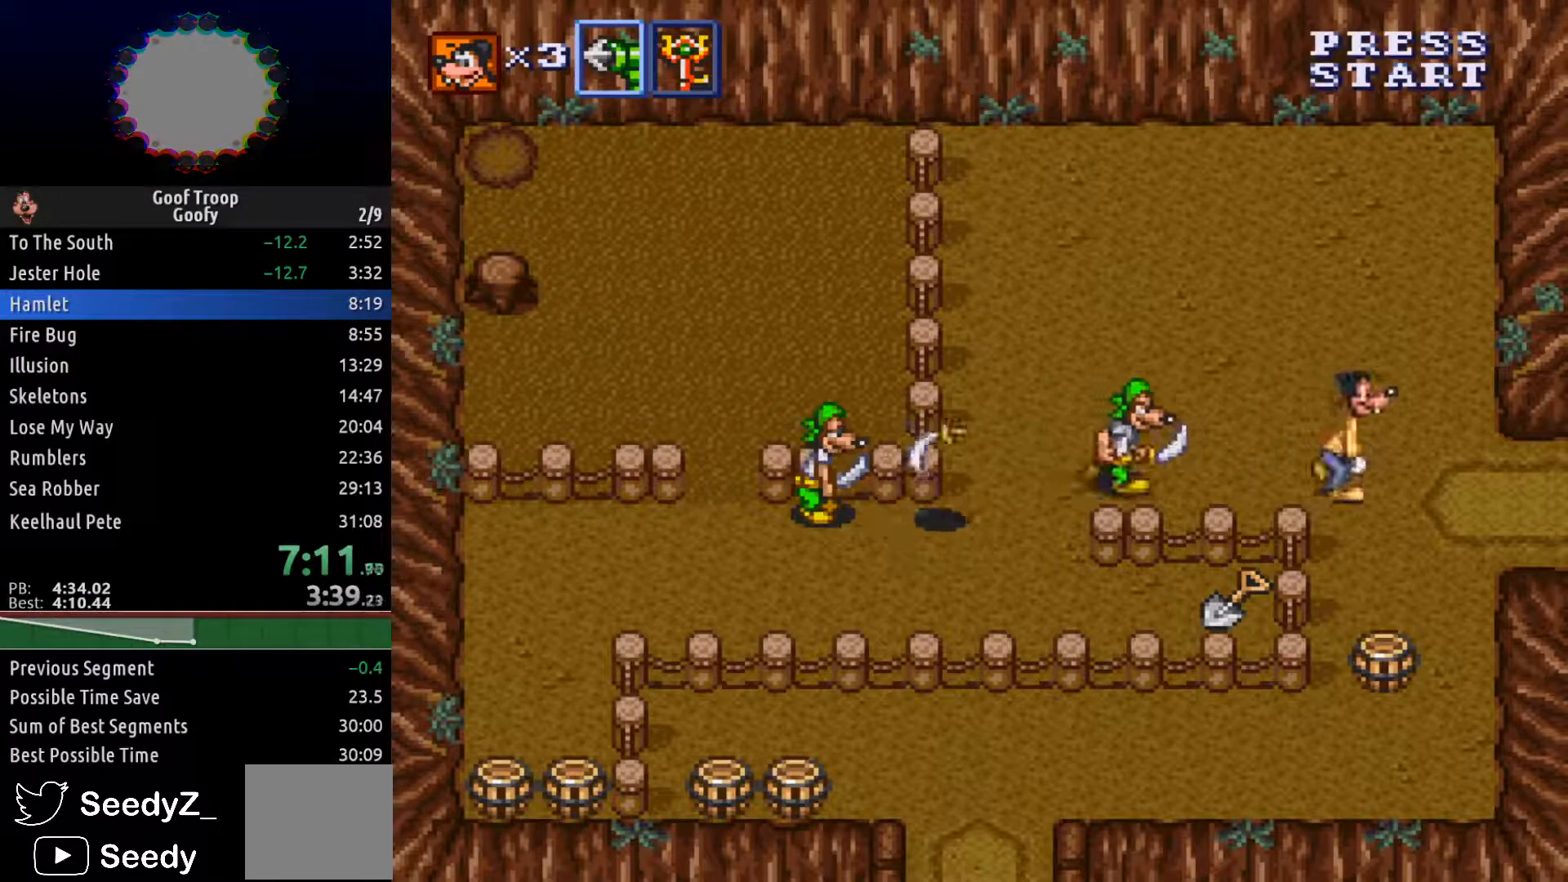
{"buttons": ["DPAD_RIGHT"], "left_stick": "center", "right_stick": "center", "events": []}
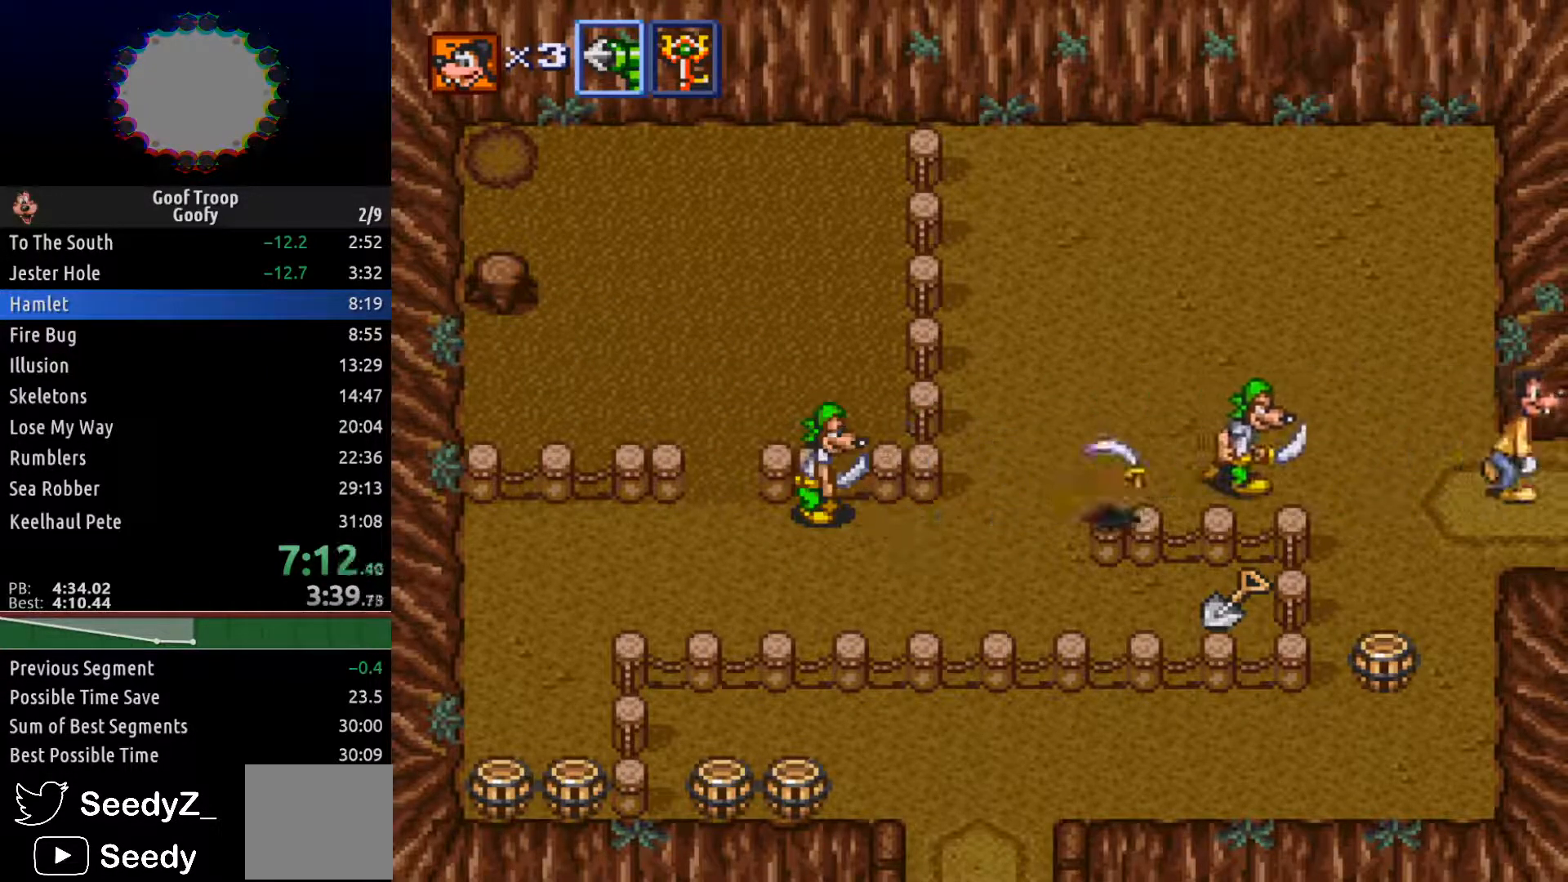
{"buttons": ["DPAD_DOWN"], "left_stick": "center", "right_stick": "center", "events": [[183, "DPAD_RIGHT", "up"], [367, "DPAD_DOWN", "down"]]}